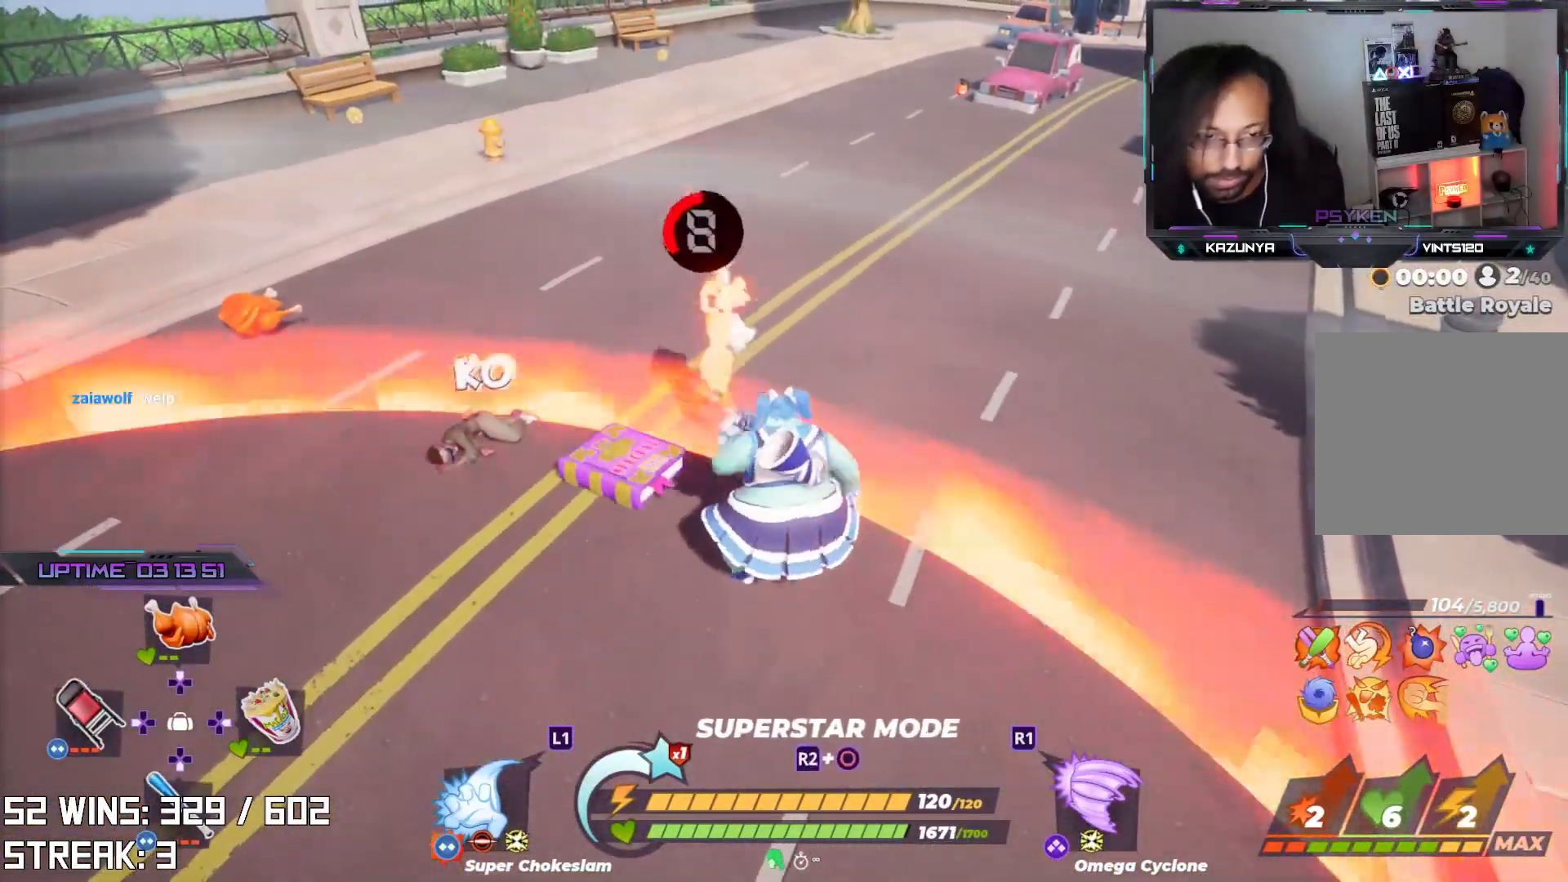
Gameplay with a controller (PlayStation layout); each line is a JSON object with the inputs held at the frame after it. "events" lists button and stick changes between this image and that frame as [ms after this image, input, new state], when the widget could be followed in between.
{"buttons": ["R2"], "left_stick": "center", "right_stick": "left", "events": [[150, "R3", "down"], [283, "R3", "up"], [350, "R3", "down"], [467, "R3", "up"], [467, "right_stick", "left"]]}
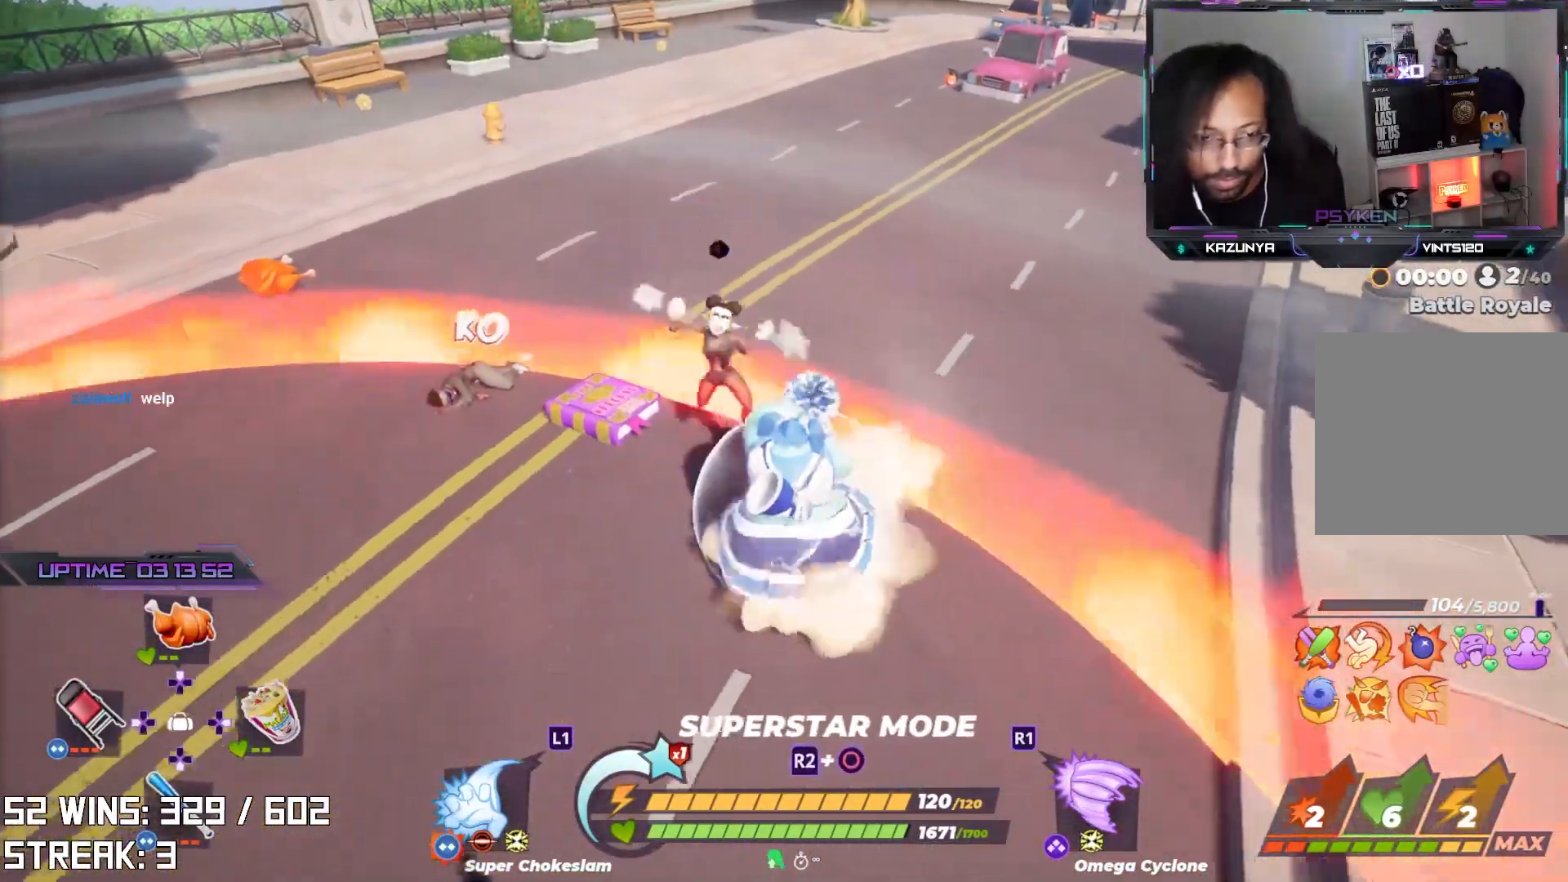
{"buttons": [], "left_stick": "center", "right_stick": "center", "events": [[17, "right_stick", "center"], [483, "R2", "up"]]}
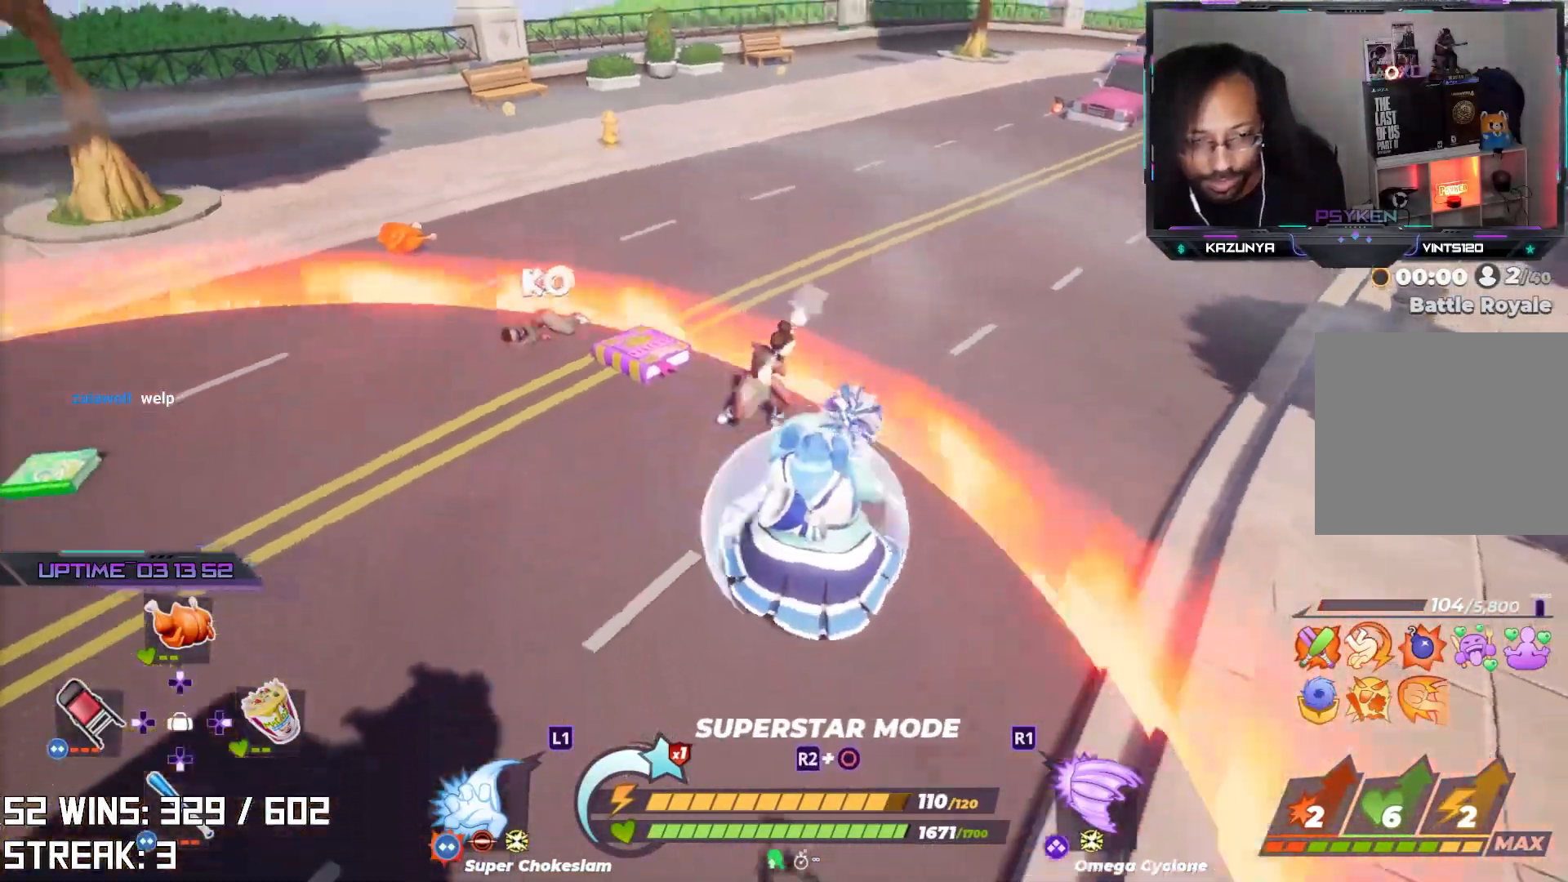
{"buttons": [], "left_stick": "up-left", "right_stick": "center", "events": [[217, "left_stick", "up-left"]]}
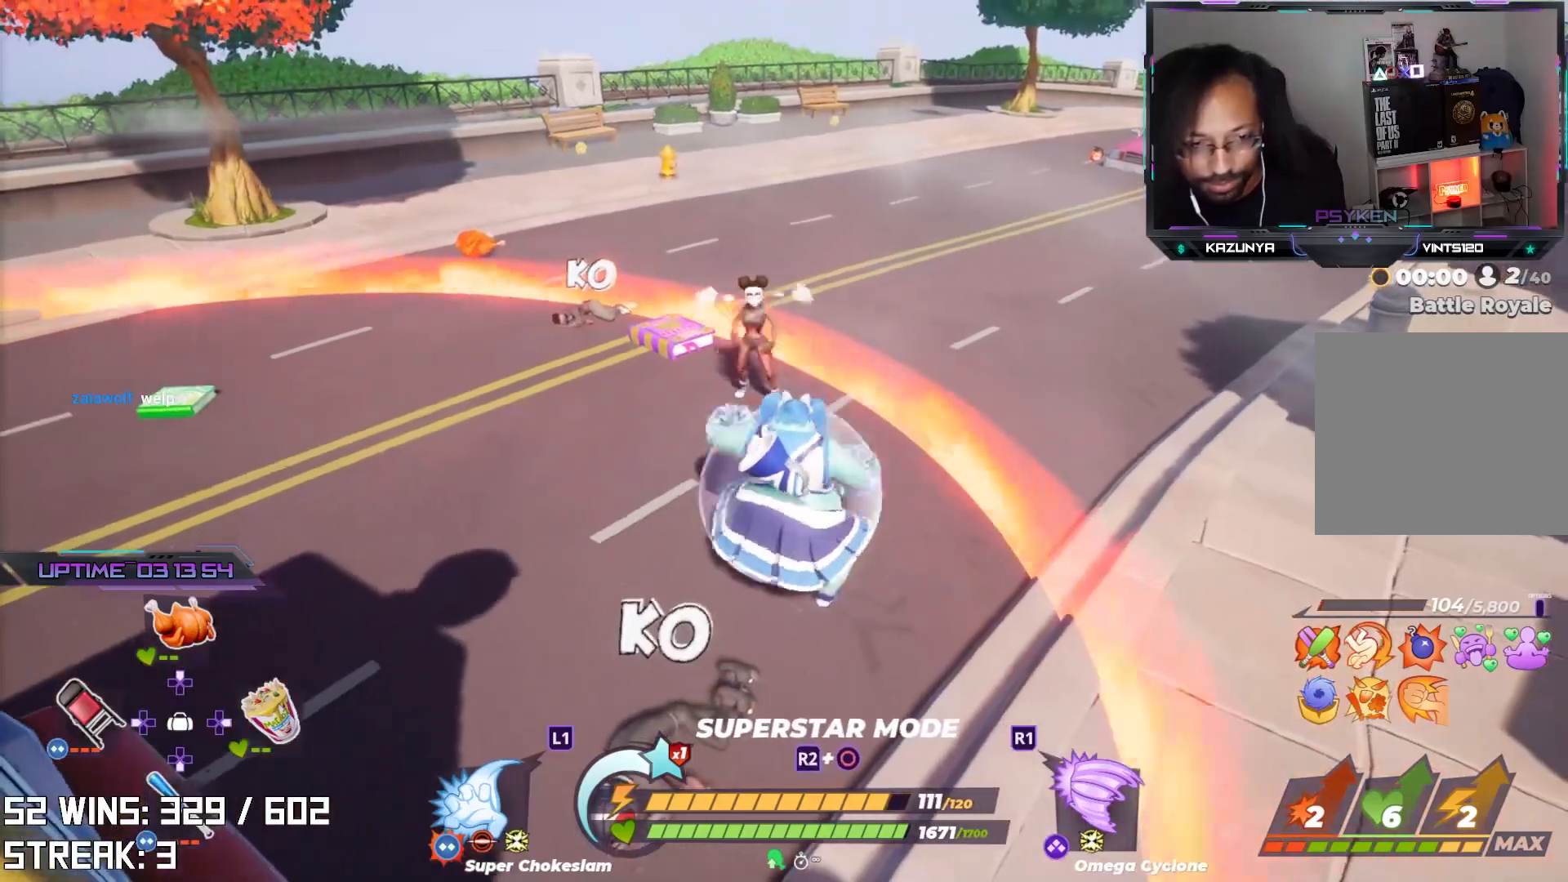
{"buttons": ["R2"], "left_stick": "up-left", "right_stick": "center", "events": [[217, "R2", "down"], [317, "left_stick", "center"], [500, "left_stick", "up-left"]]}
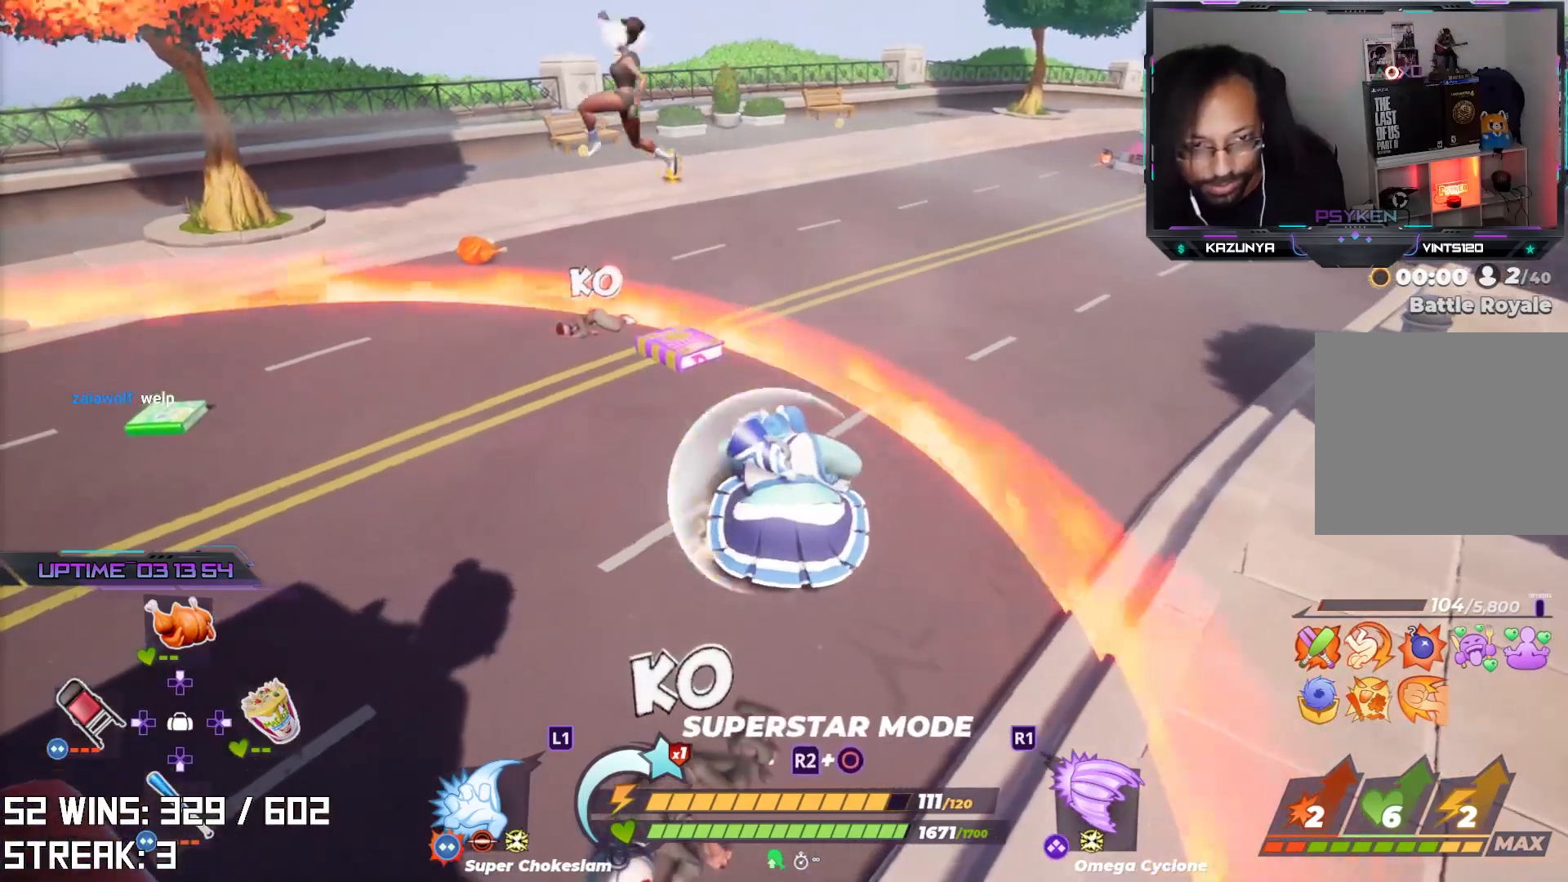
{"buttons": [], "left_stick": "up-left", "right_stick": "center", "events": [[83, "R2", "up"], [167, "SQUARE", "down"], [267, "SQUARE", "up"]]}
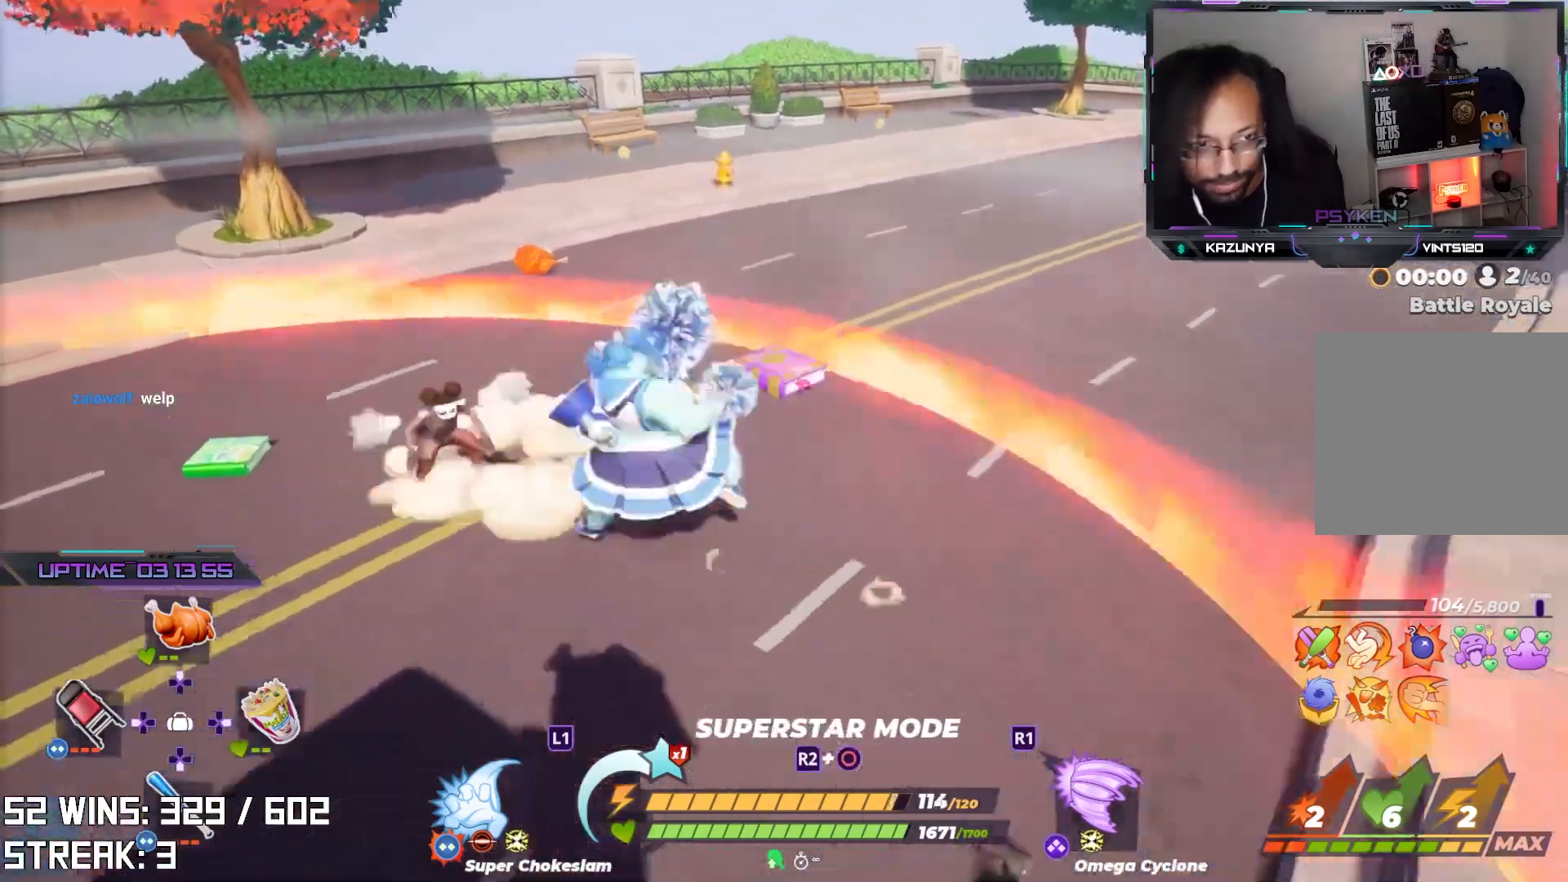
{"buttons": [], "left_stick": "center", "right_stick": "center", "events": [[183, "left_stick", "center"], [317, "right_stick", "up-right"], [383, "right_stick", "center"]]}
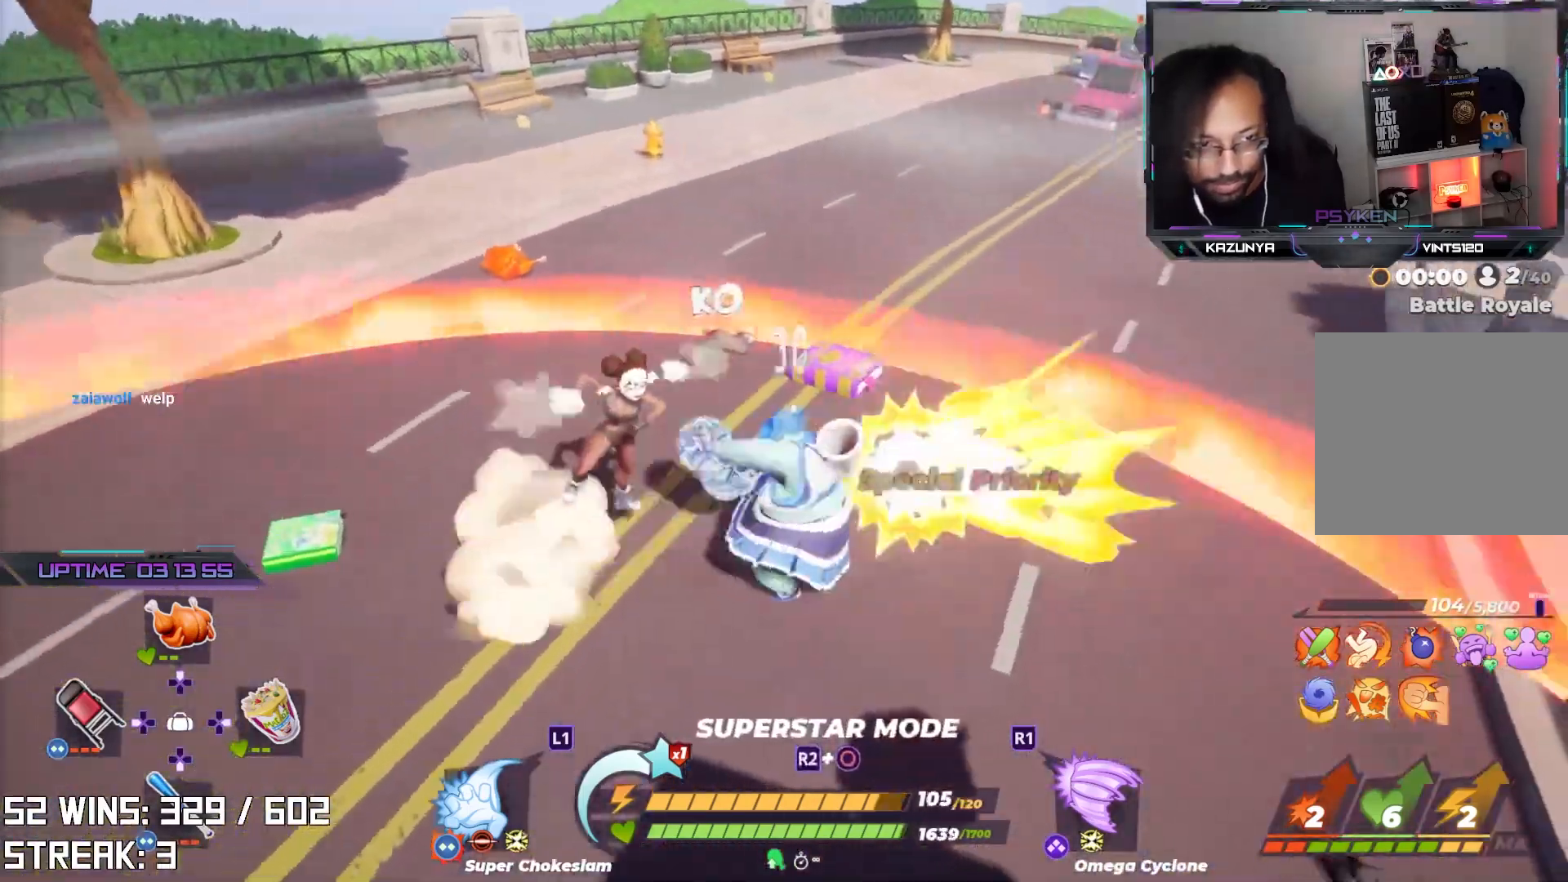
{"buttons": ["R2"], "left_stick": "center", "right_stick": "center", "events": [[233, "R1", "down"], [233, "R2", "down"], [300, "right_stick", "left"], [400, "R1", "up"], [483, "right_stick", "center"]]}
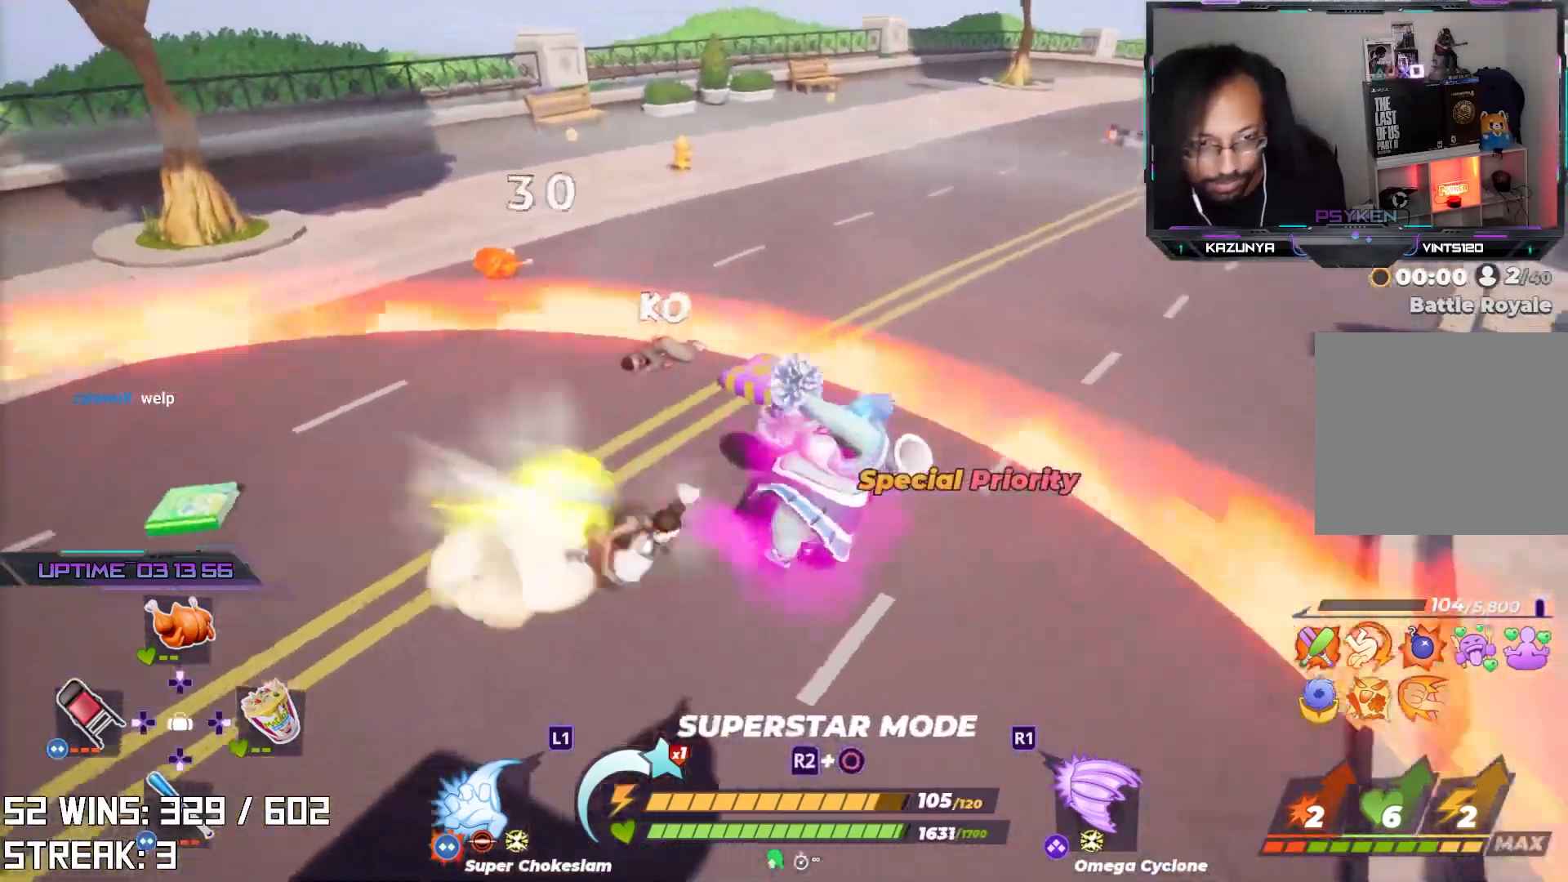
{"buttons": ["R2"], "left_stick": "up-left", "right_stick": "center", "events": [[333, "R2", "up"], [417, "R2", "down"], [467, "left_stick", "up-left"]]}
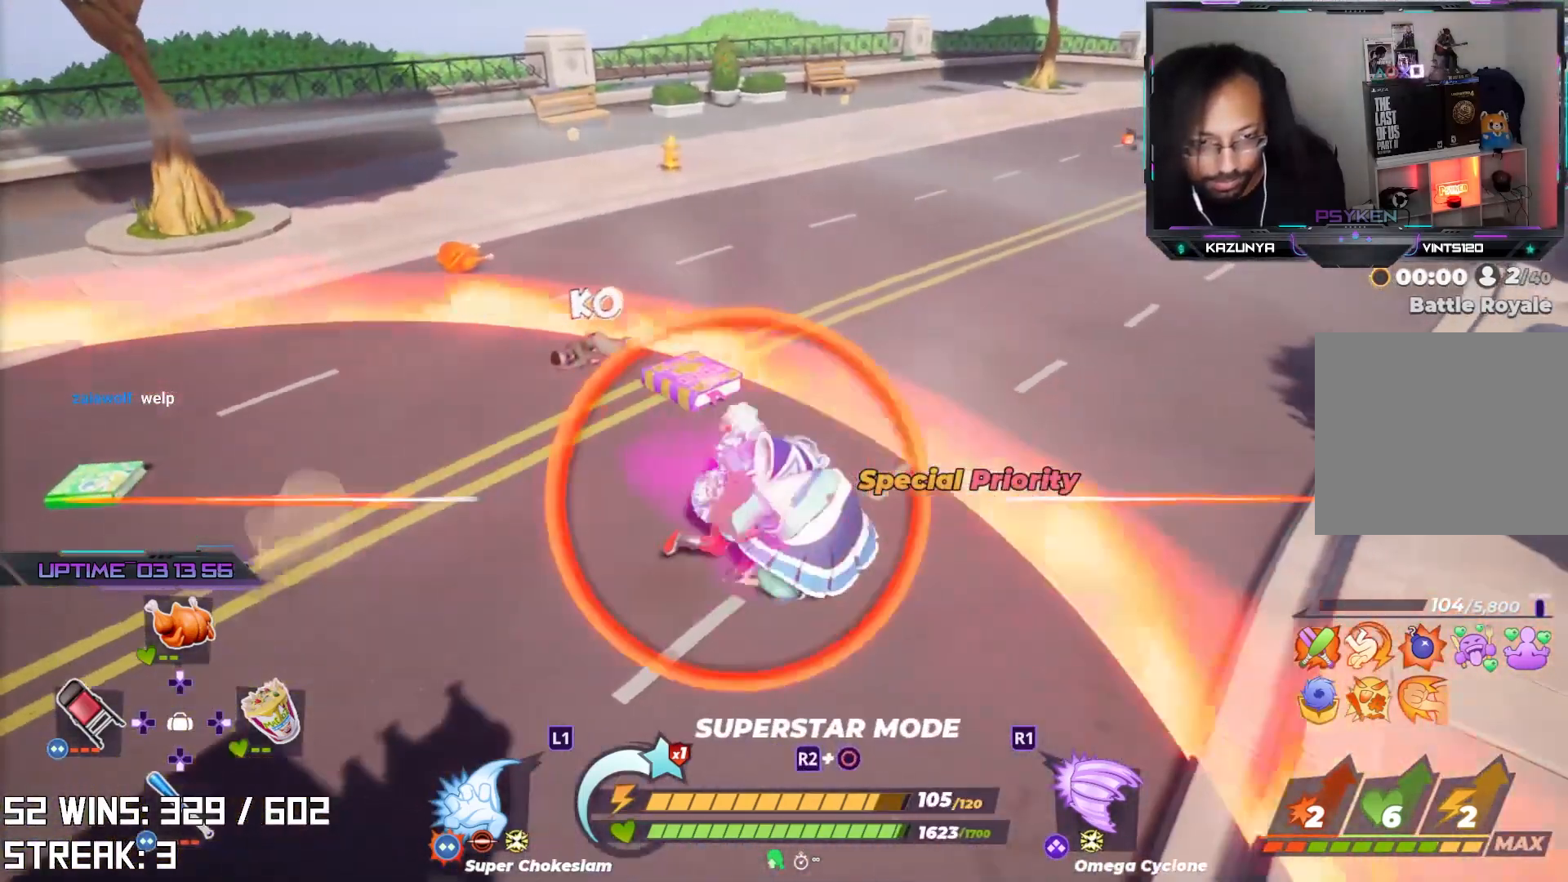
{"buttons": ["R2"], "left_stick": "center", "right_stick": "center", "events": [[250, "left_stick", "center"], [283, "right_stick", "up-left"], [417, "right_stick", "center"]]}
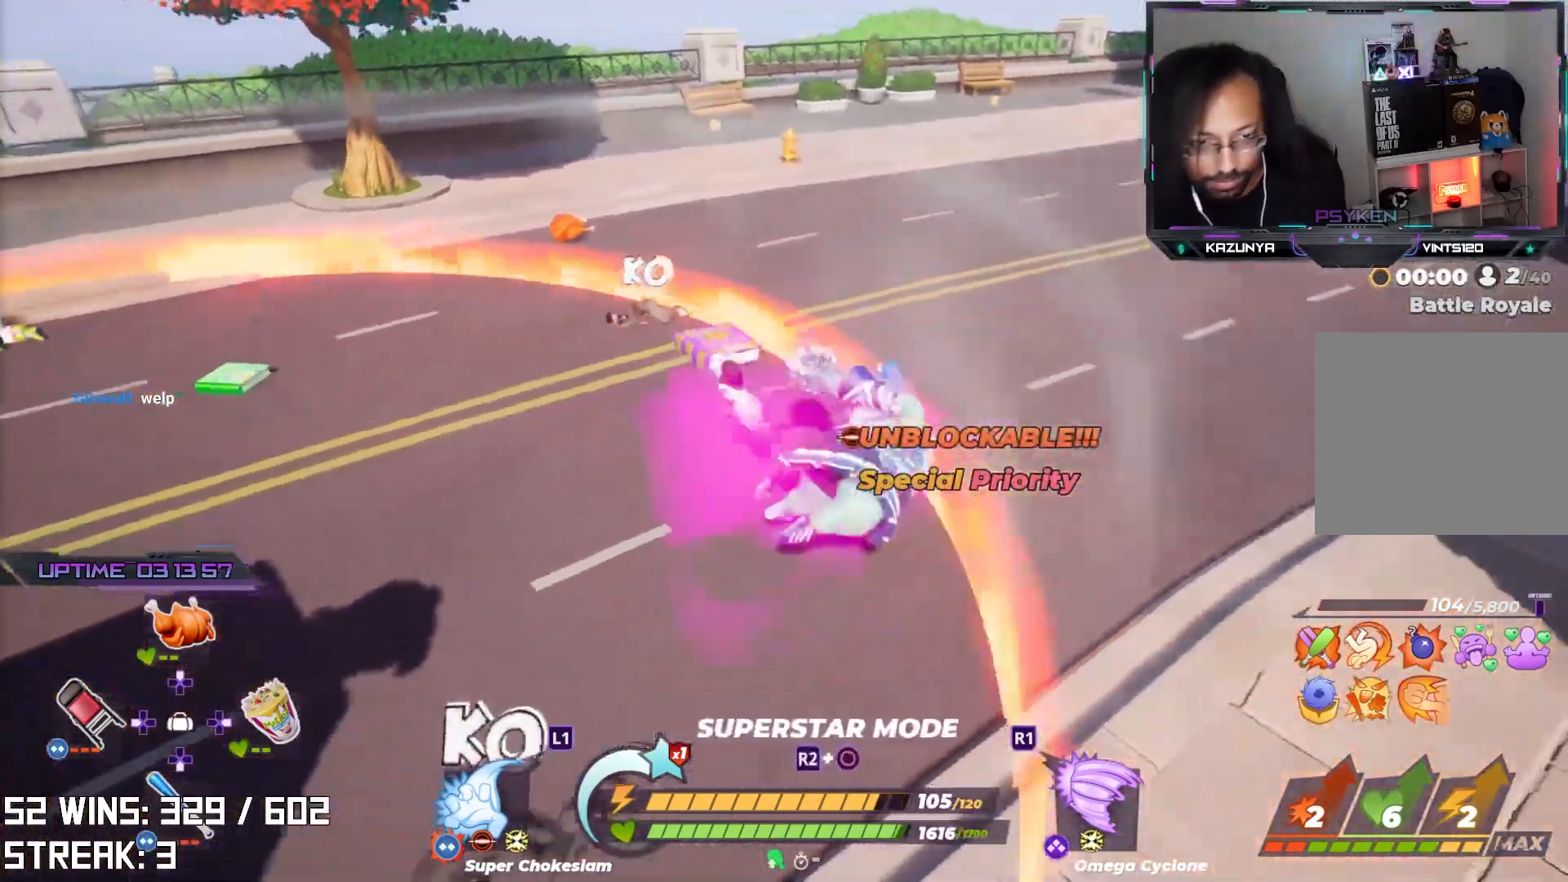
{"buttons": [], "left_stick": "center", "right_stick": "center", "events": [[467, "R2", "up"]]}
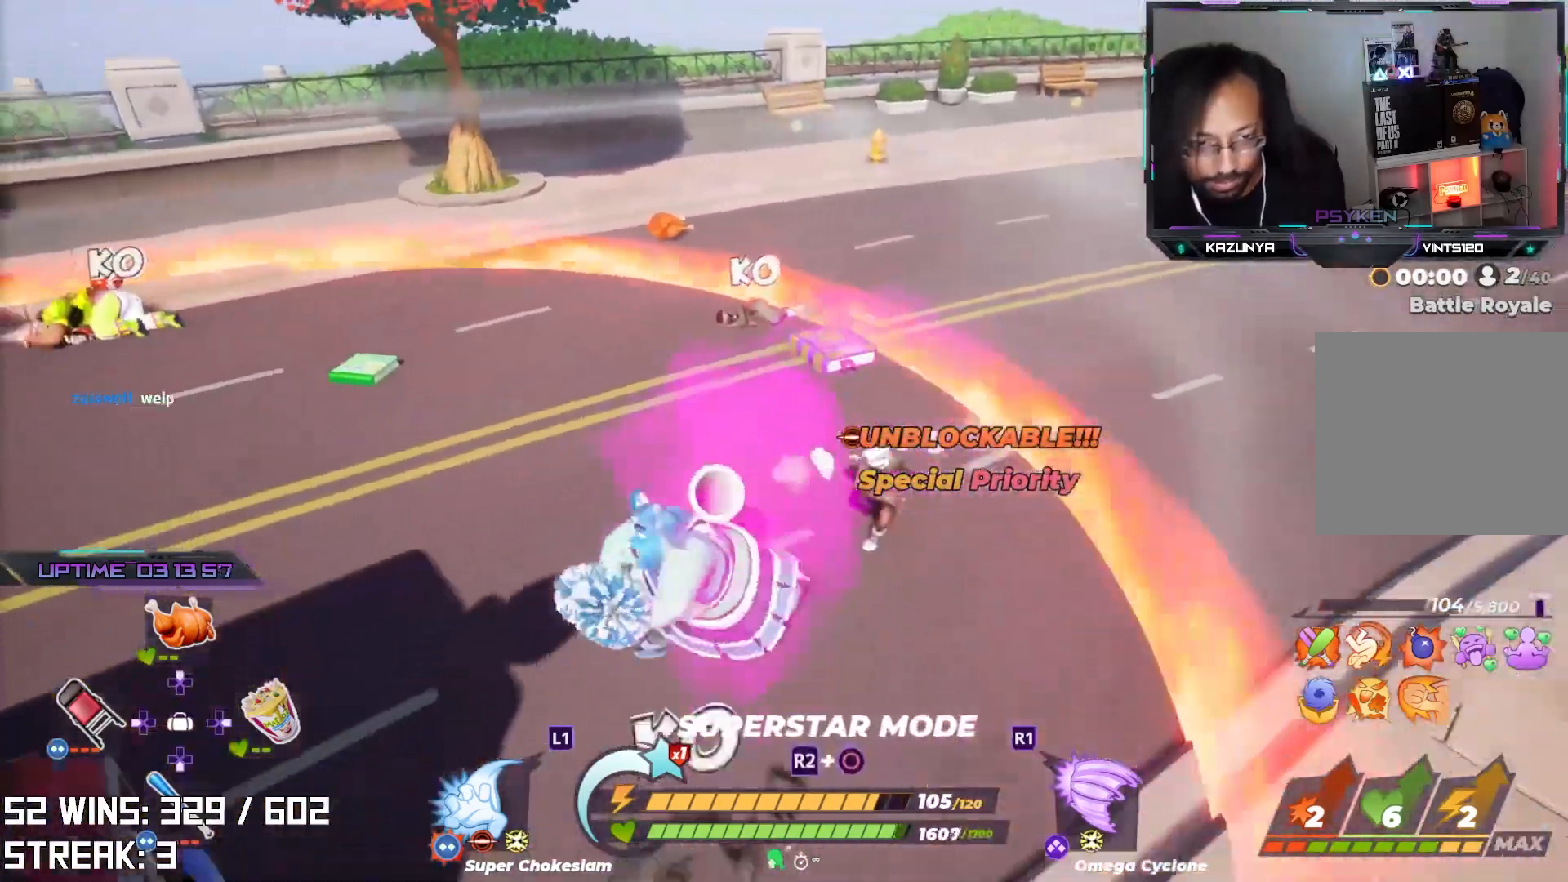
{"buttons": [], "left_stick": "center", "right_stick": "center", "events": [[17, "right_stick", "left"], [117, "right_stick", "center"], [183, "right_stick", "left"], [367, "right_stick", "center"]]}
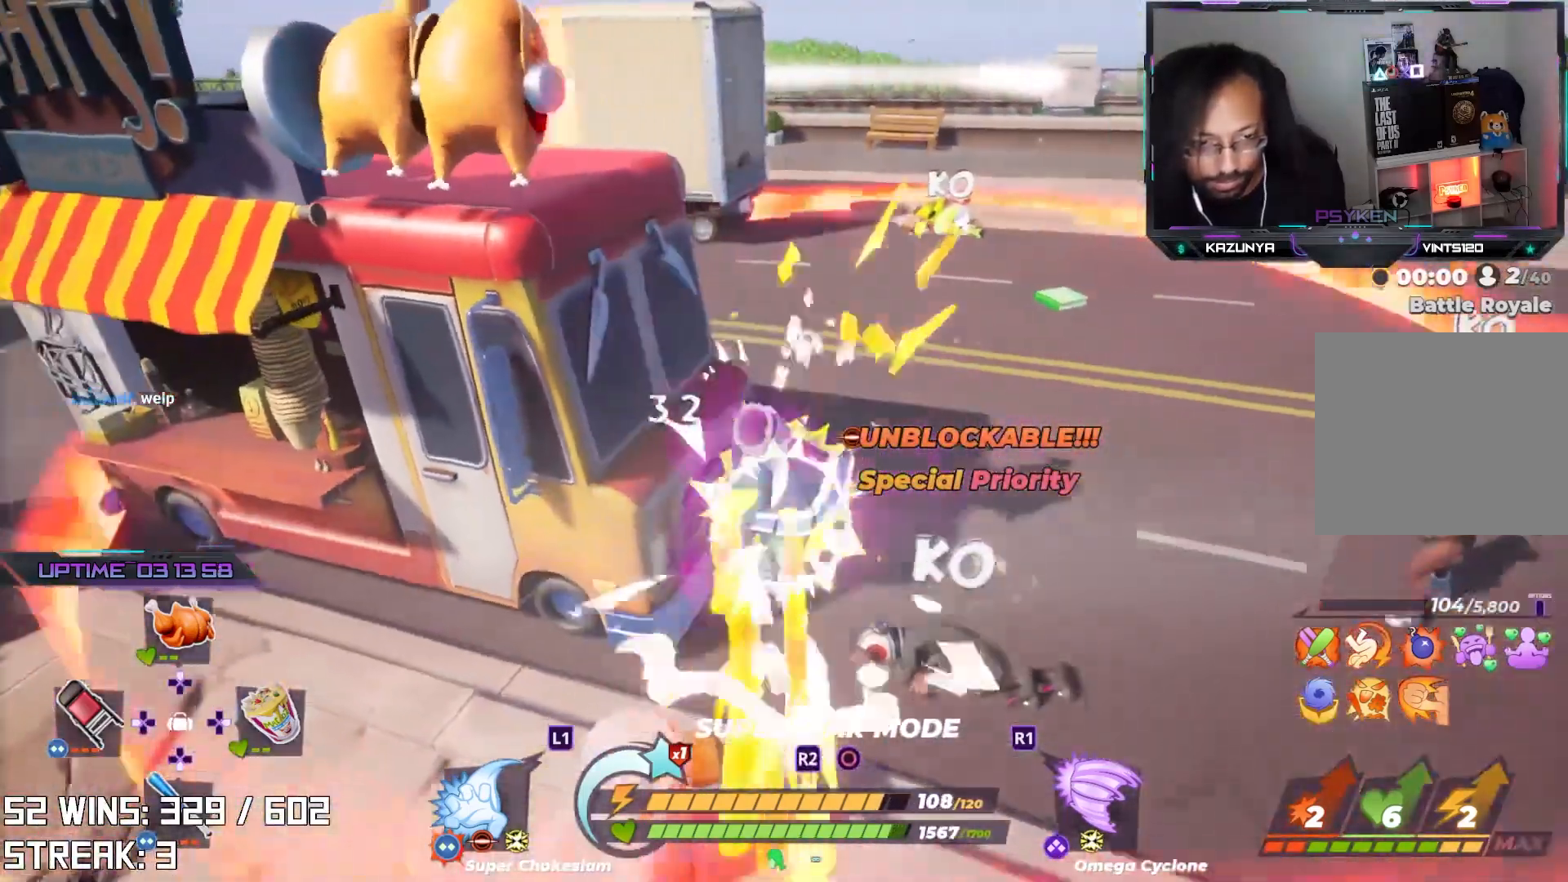
{"buttons": [], "left_stick": "center", "right_stick": "center", "events": []}
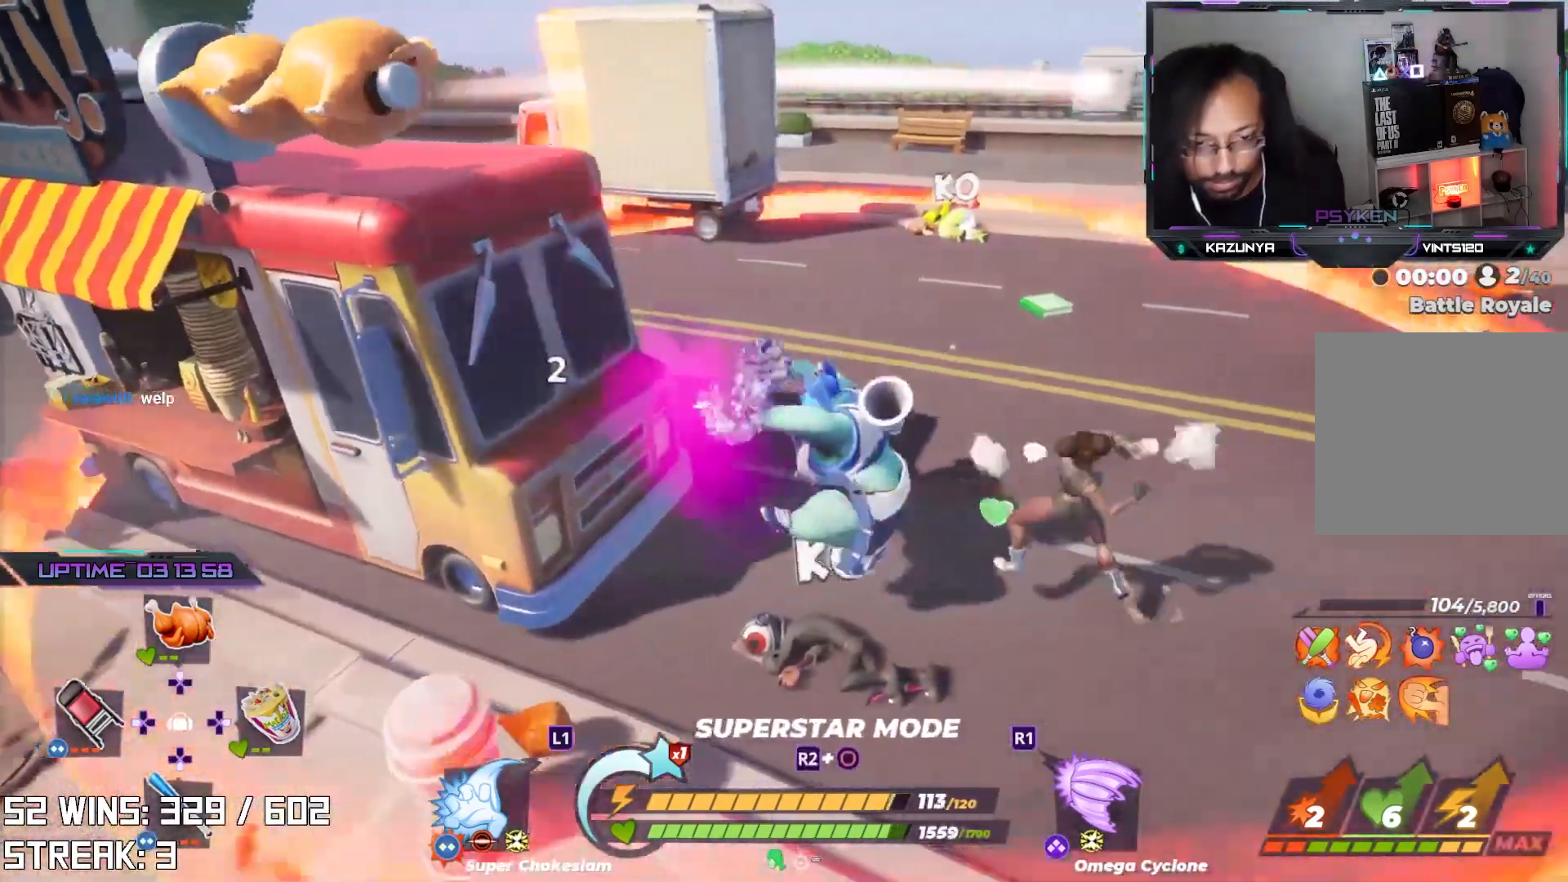
{"buttons": [], "left_stick": "center", "right_stick": "left", "events": [[450, "right_stick", "left"]]}
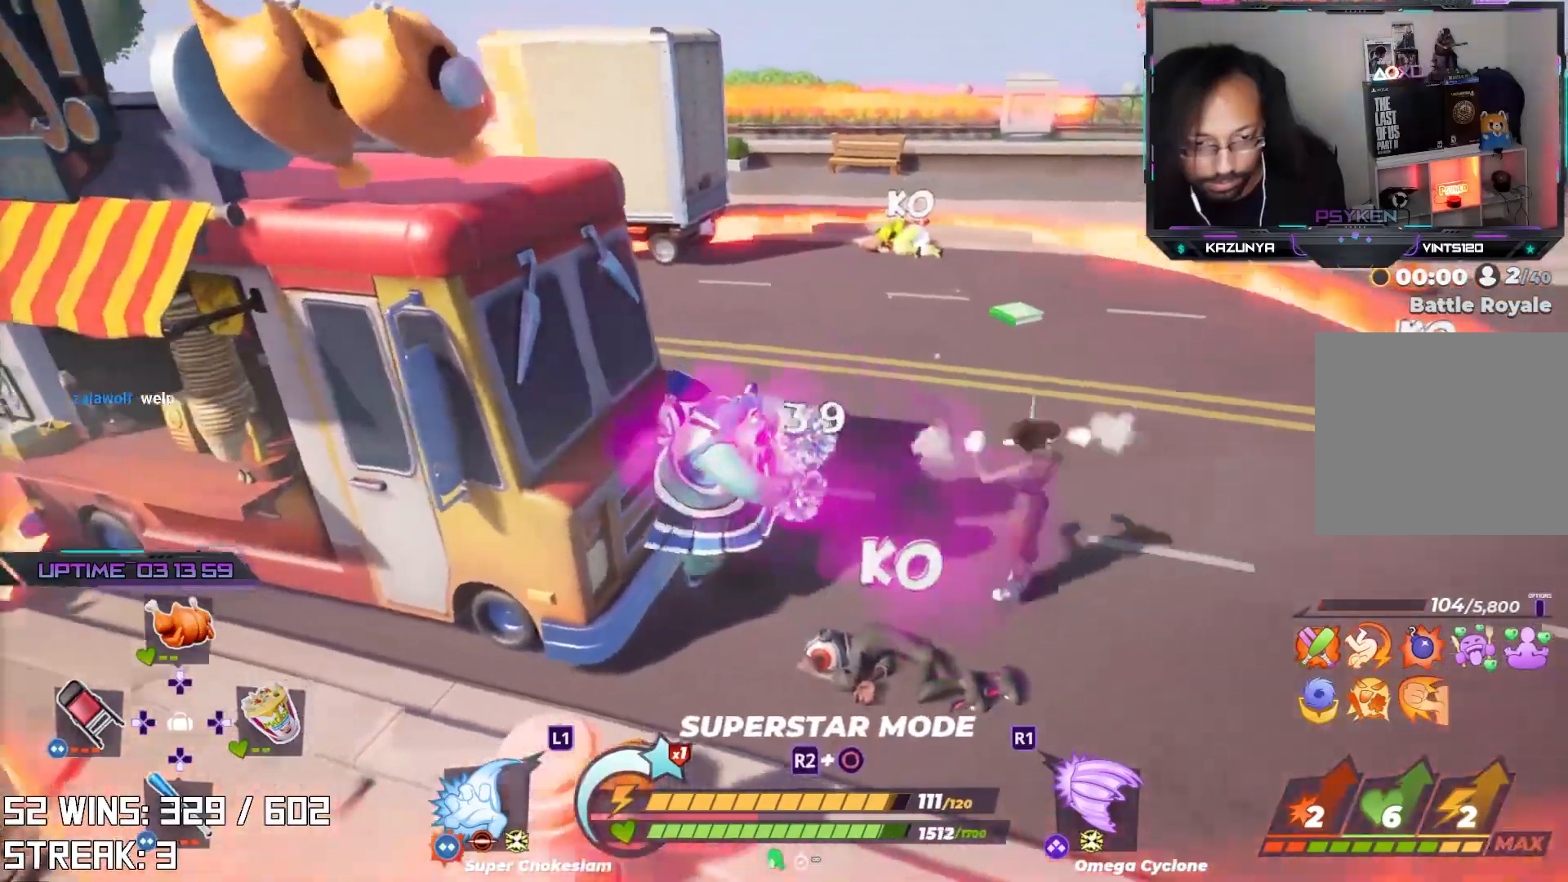
{"buttons": [], "left_stick": "center", "right_stick": "center", "events": [[117, "right_stick", "center"], [250, "right_stick", "left"], [367, "right_stick", "center"]]}
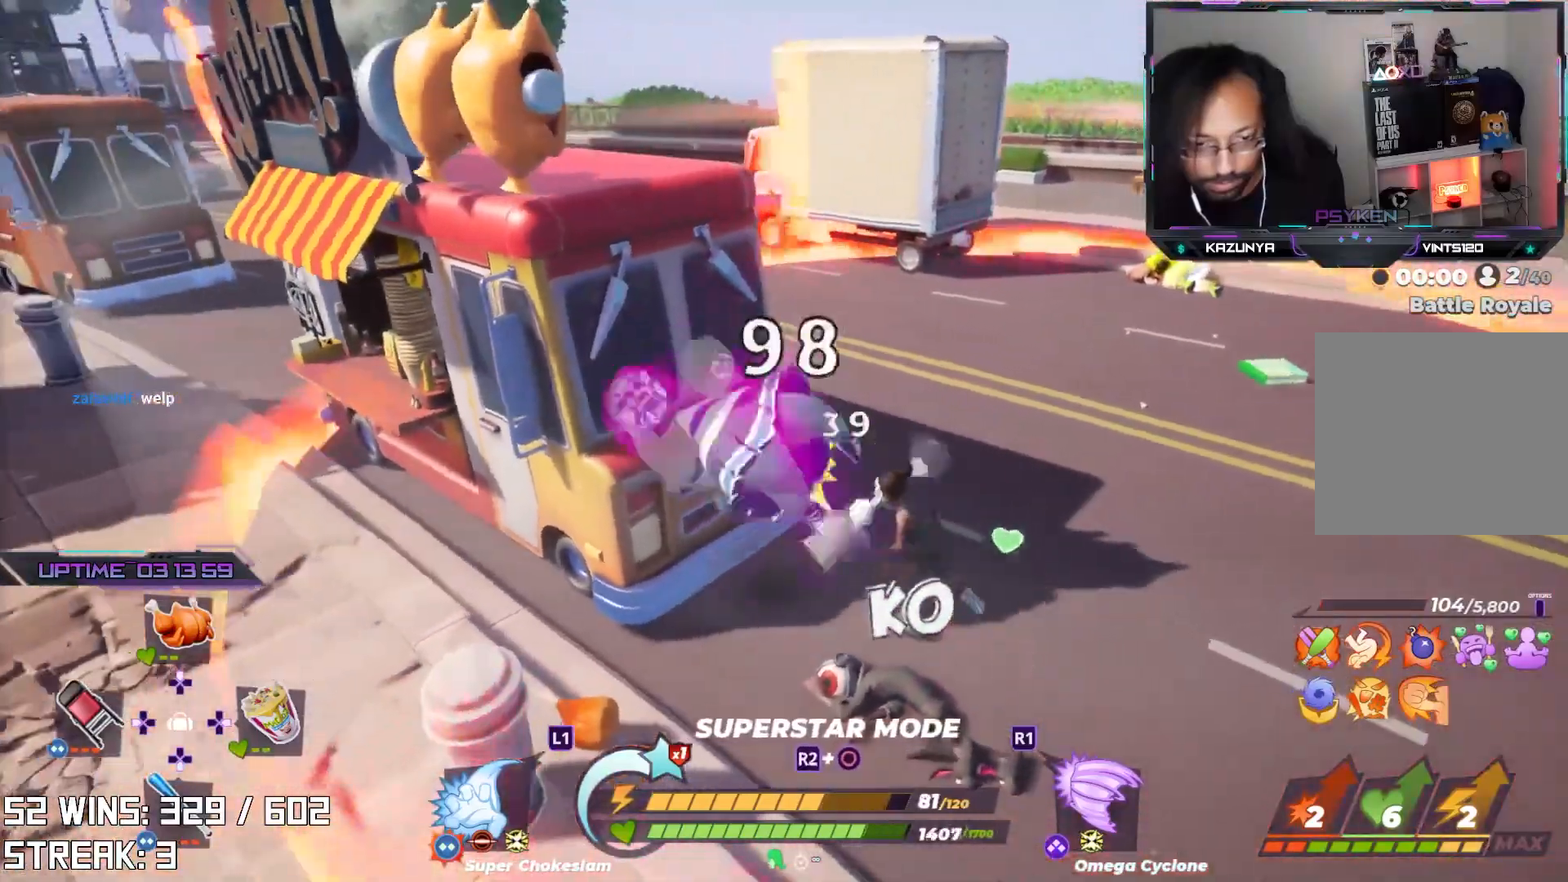
{"buttons": [], "left_stick": "center", "right_stick": "center", "events": []}
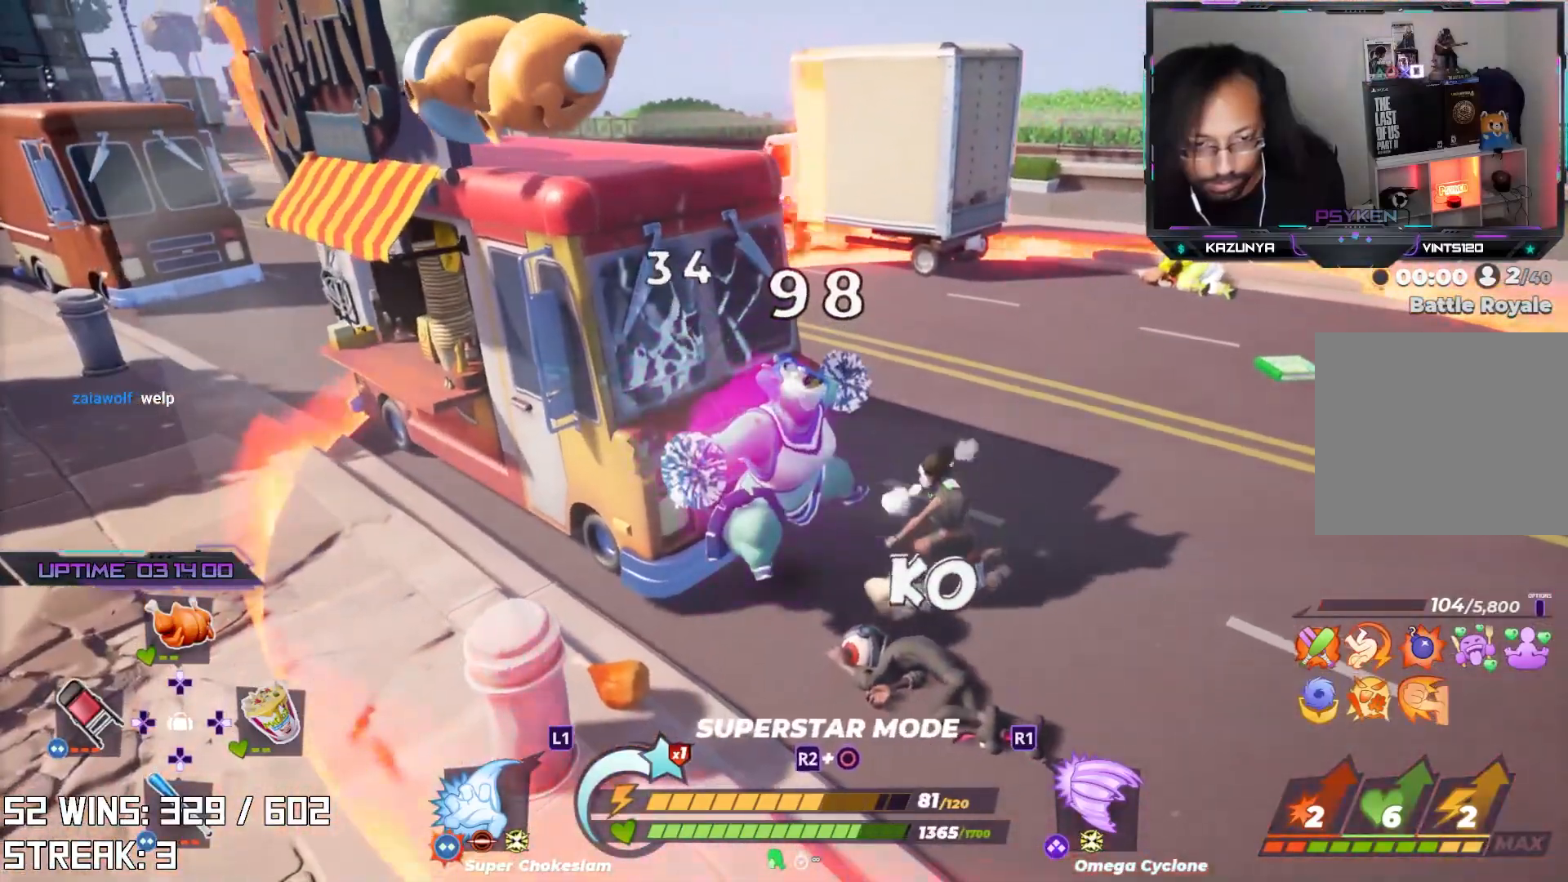
{"buttons": ["R2"], "left_stick": "center", "right_stick": "center", "events": [[183, "R2", "down"]]}
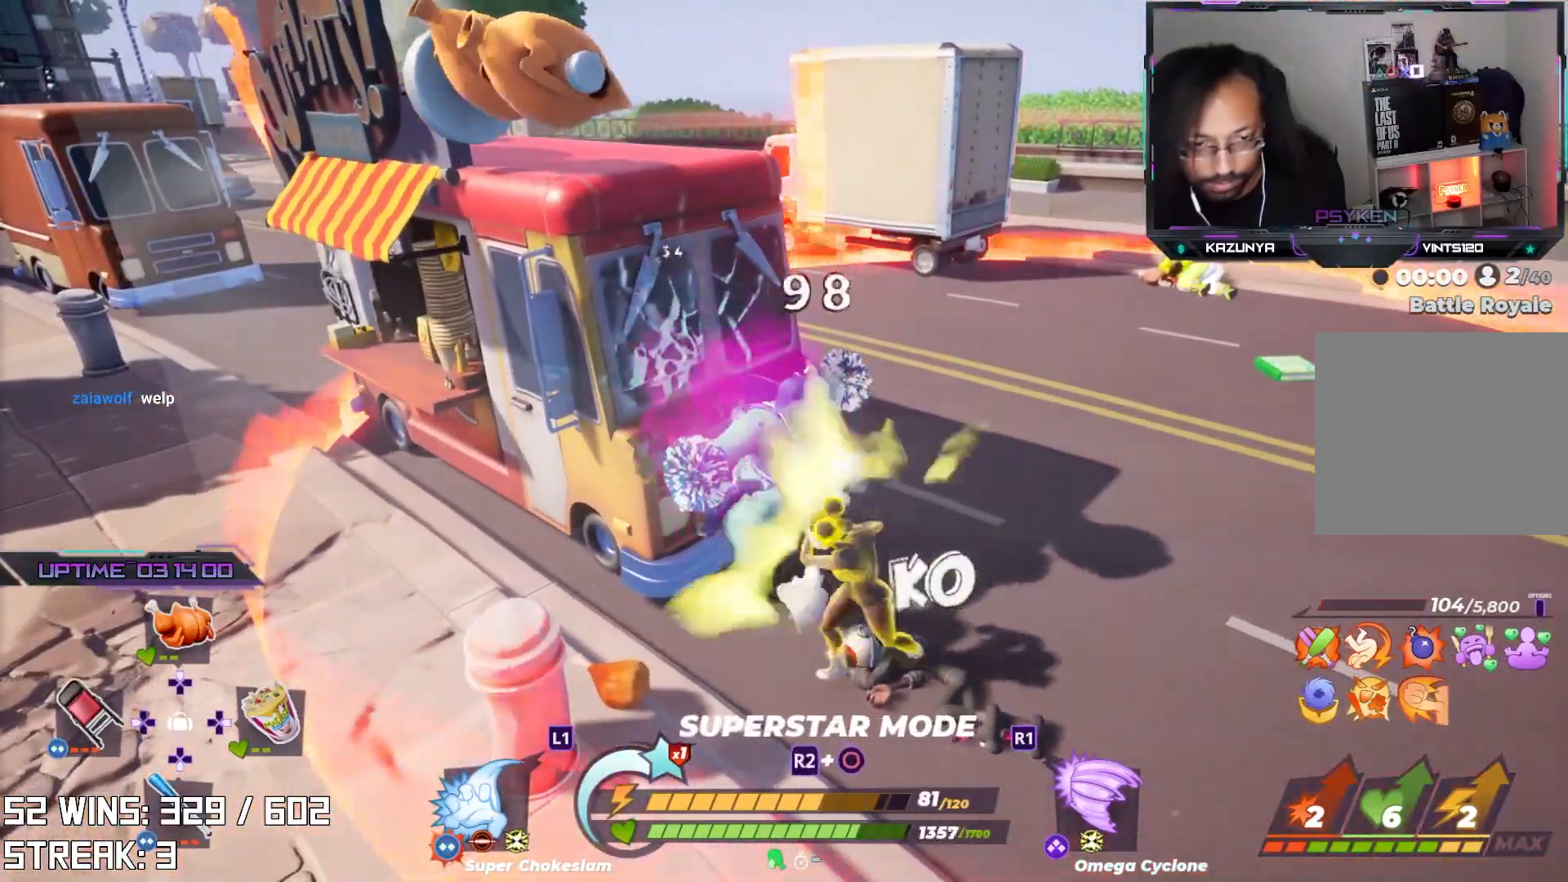
{"buttons": ["R2"], "left_stick": "center", "right_stick": "center", "events": []}
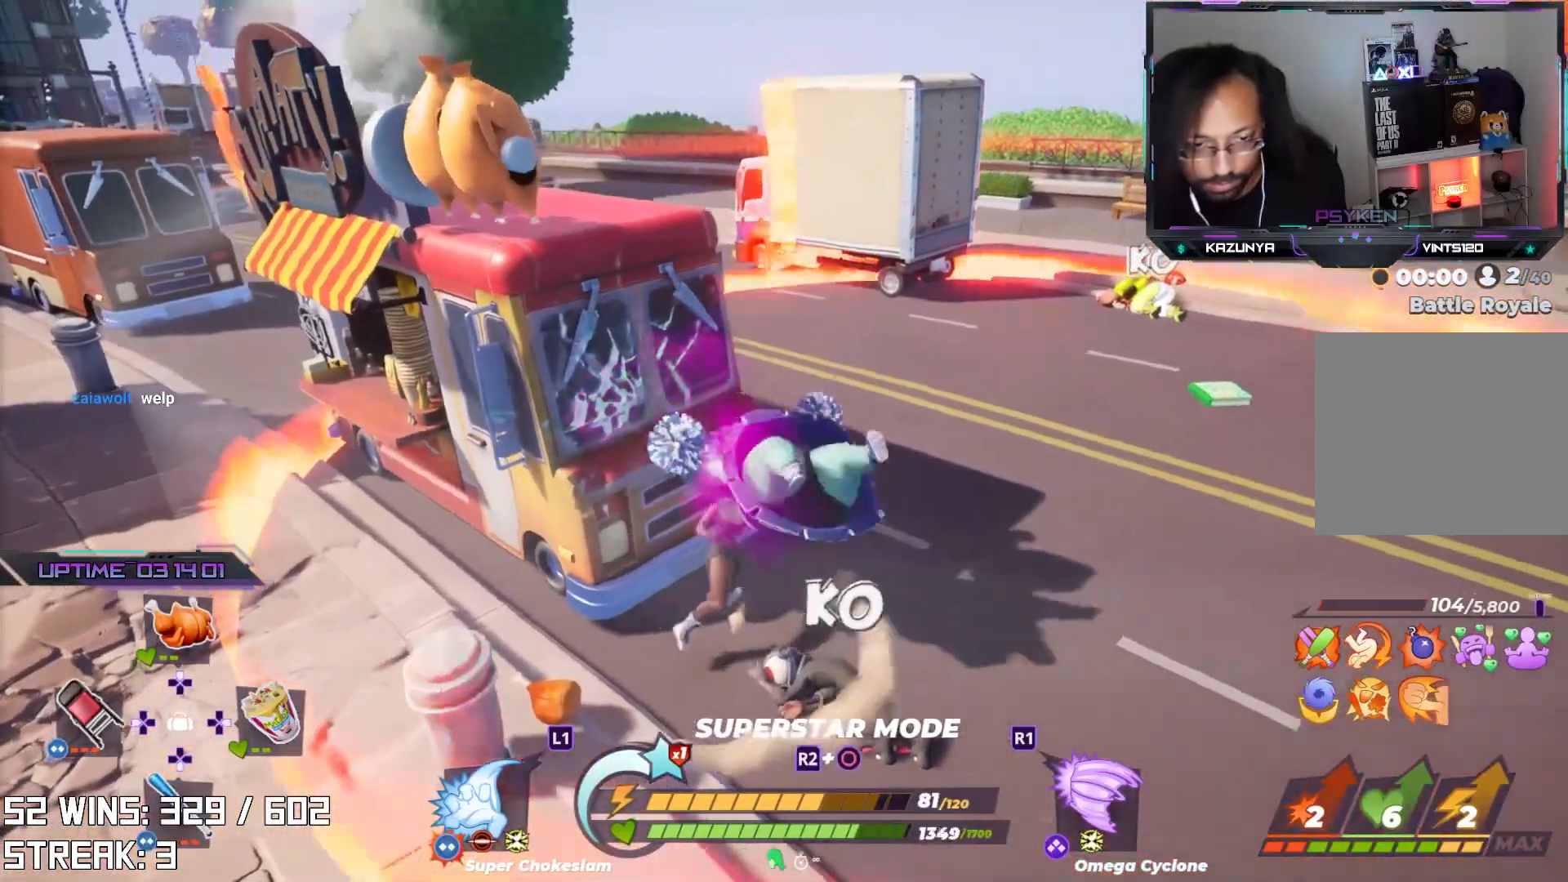
{"buttons": ["R2"], "left_stick": "up", "right_stick": "right", "events": [[333, "R1", "down"], [383, "R1", "up"], [400, "left_stick", "up"], [433, "right_stick", "right"]]}
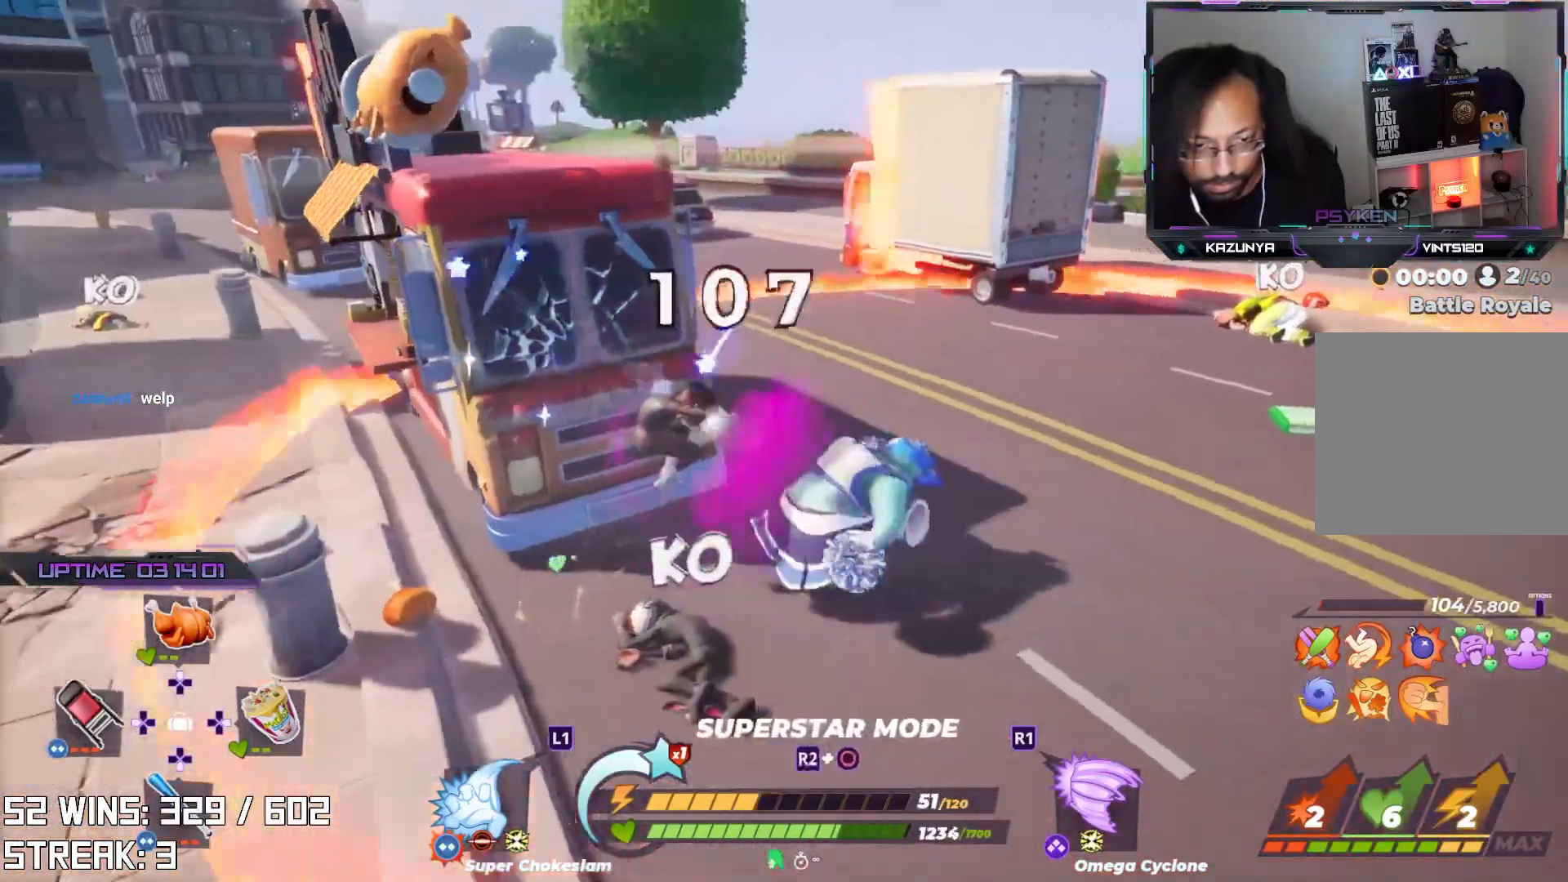
{"buttons": ["R2"], "left_stick": "center", "right_stick": "center"}
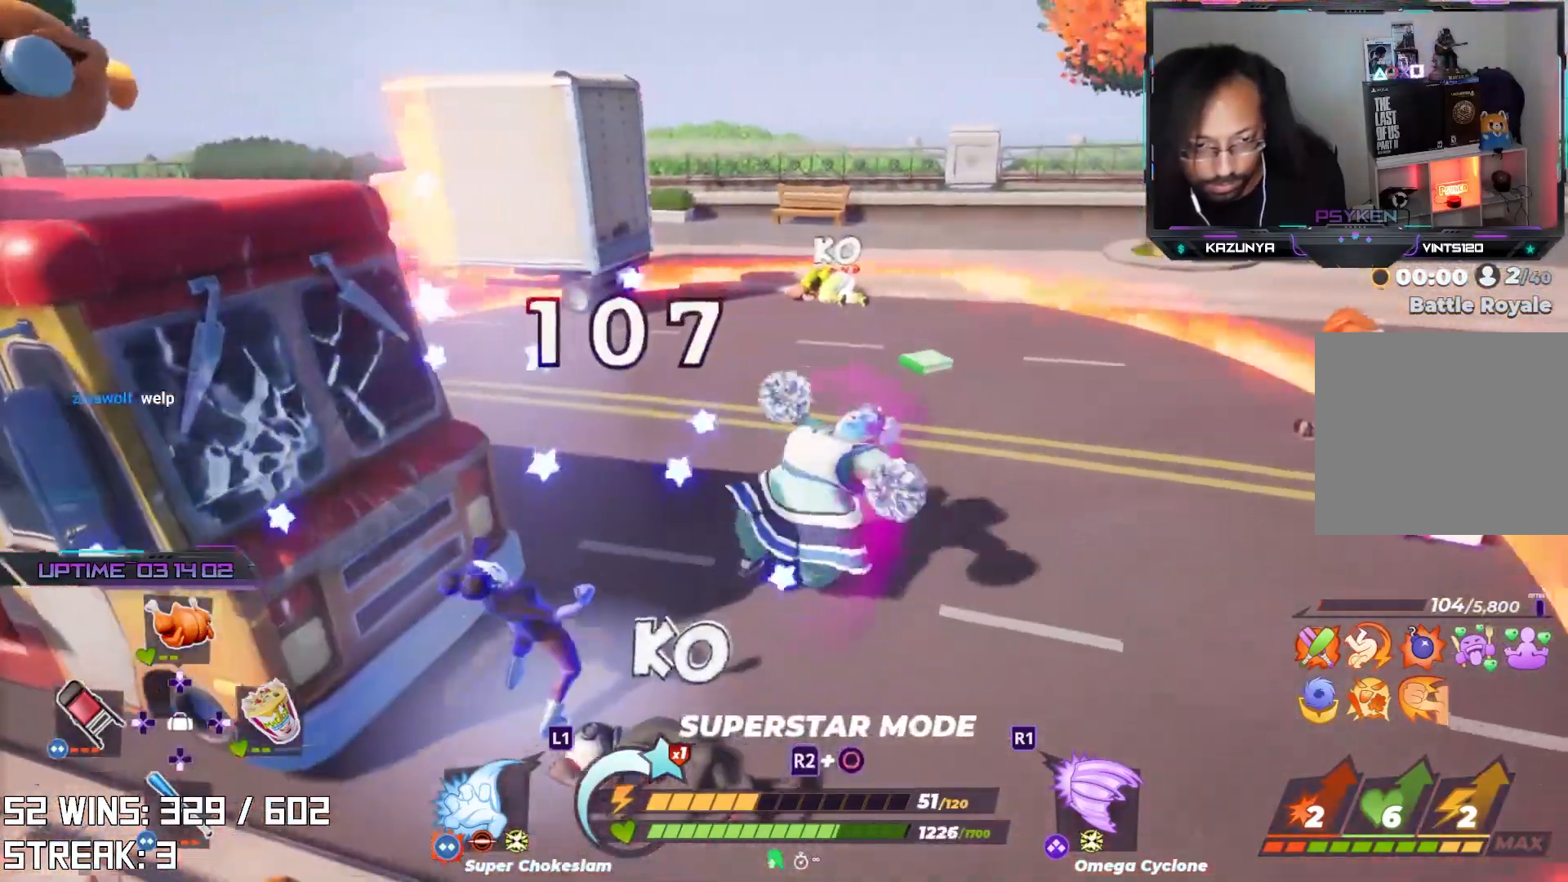
{"buttons": ["R2"], "left_stick": "up", "right_stick": "center", "events": [[17, "R2", "up"], [50, "left_stick", "up-right"], [200, "R2", "down"], [283, "R1", "down"], [400, "R1", "up"], [467, "left_stick", "up"]]}
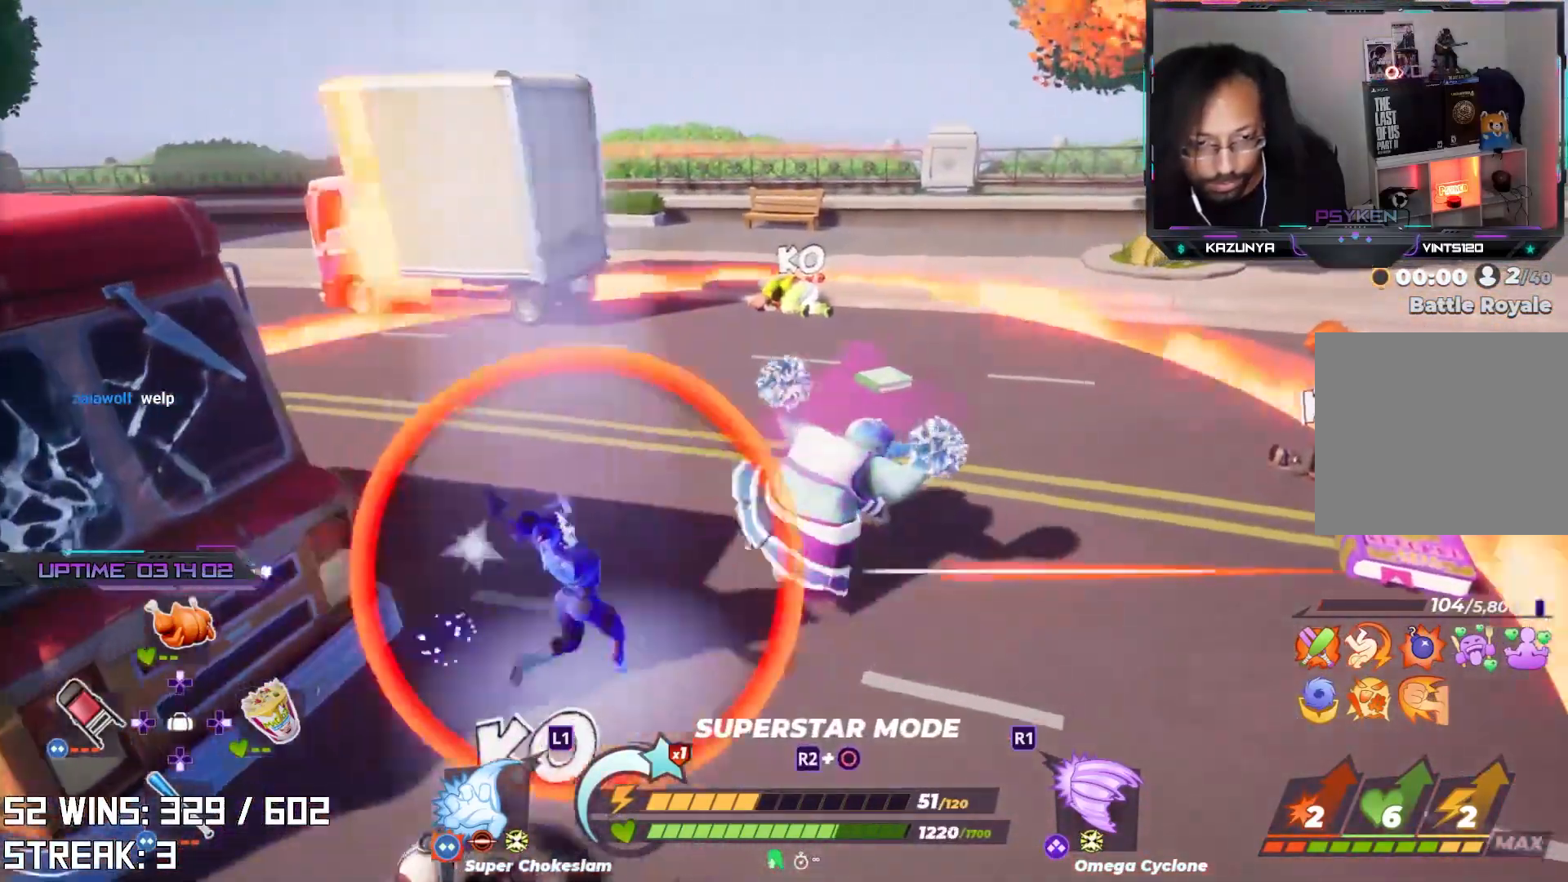
{"buttons": ["R2"], "left_stick": "up", "right_stick": "center", "events": [[33, "right_stick", "down-left"], [133, "right_stick", "center"]]}
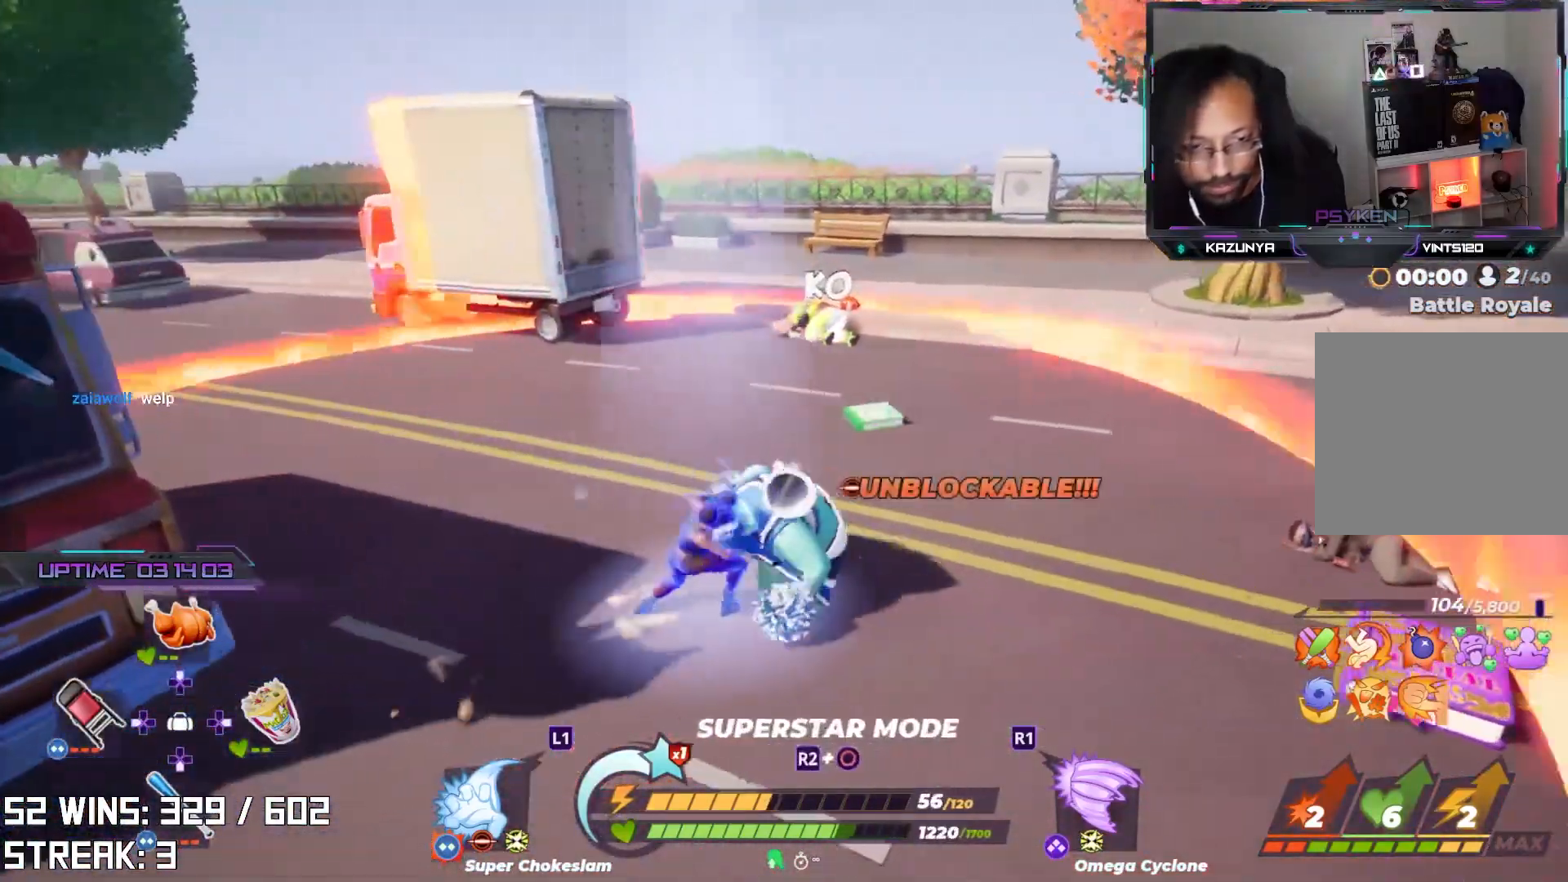
{"buttons": [], "left_stick": "up", "right_stick": "center", "events": [[333, "R2", "up"]]}
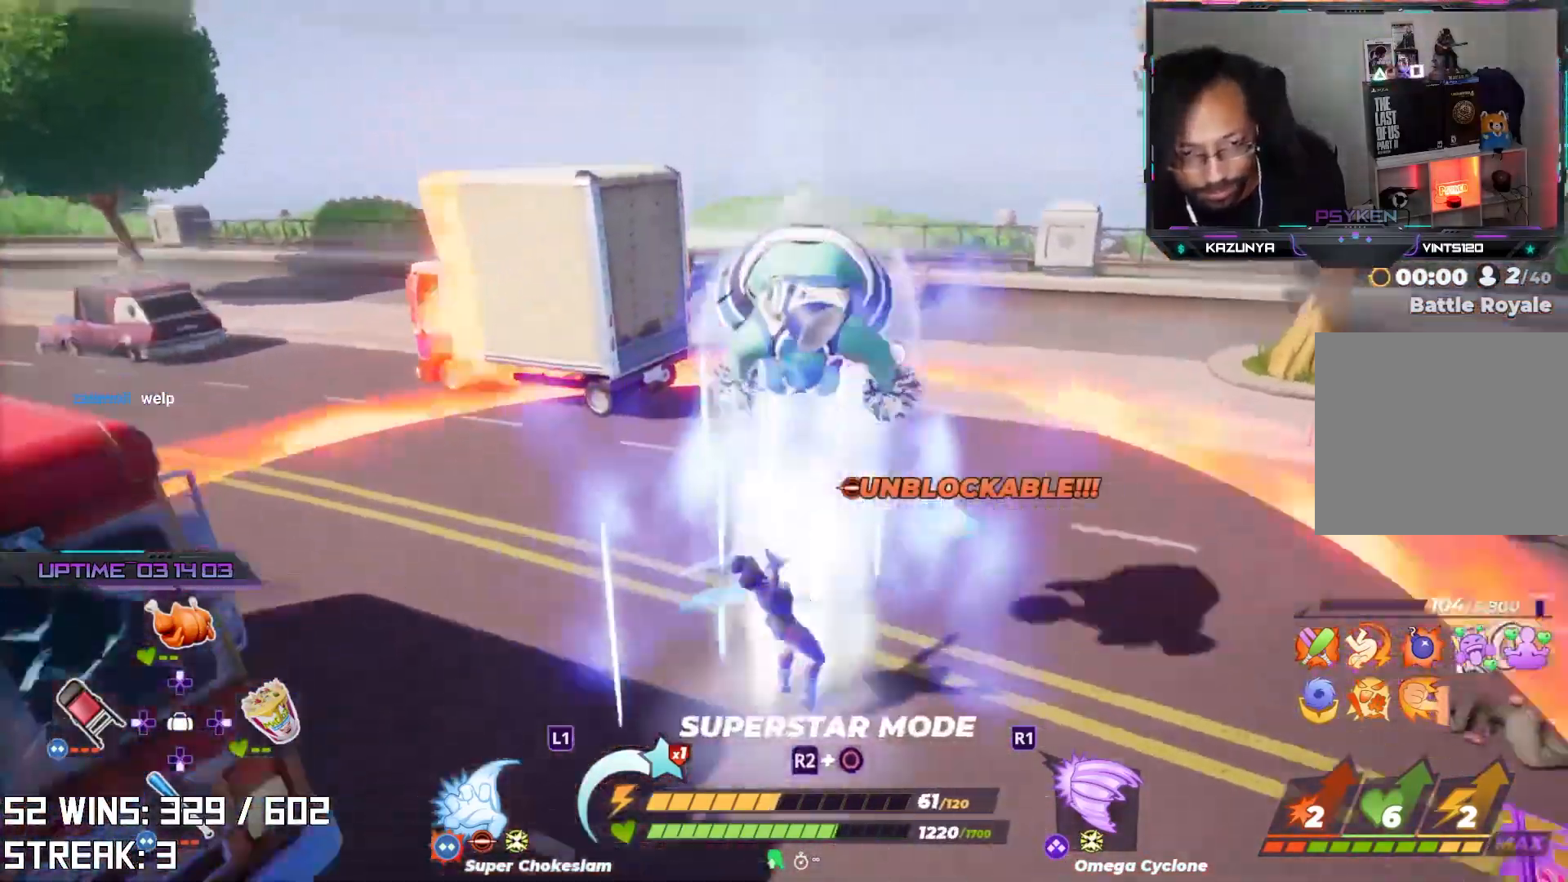
{"buttons": [], "left_stick": "up", "right_stick": "up", "events": [[433, "right_stick", "up"]]}
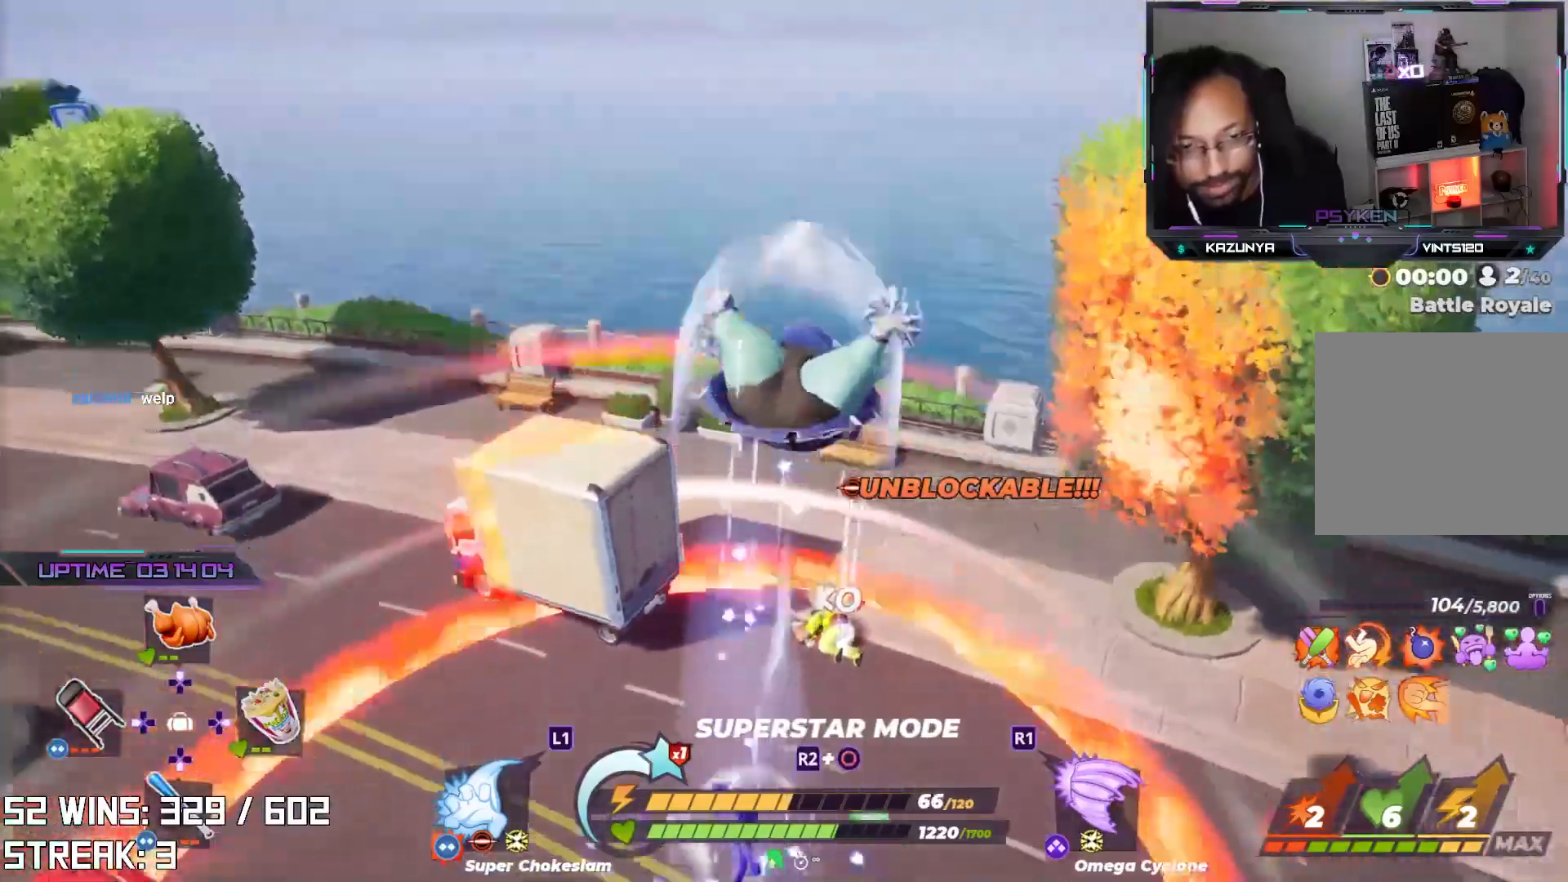
{"buttons": [], "left_stick": "up", "right_stick": "center", "events": [[150, "right_stick", "center"]]}
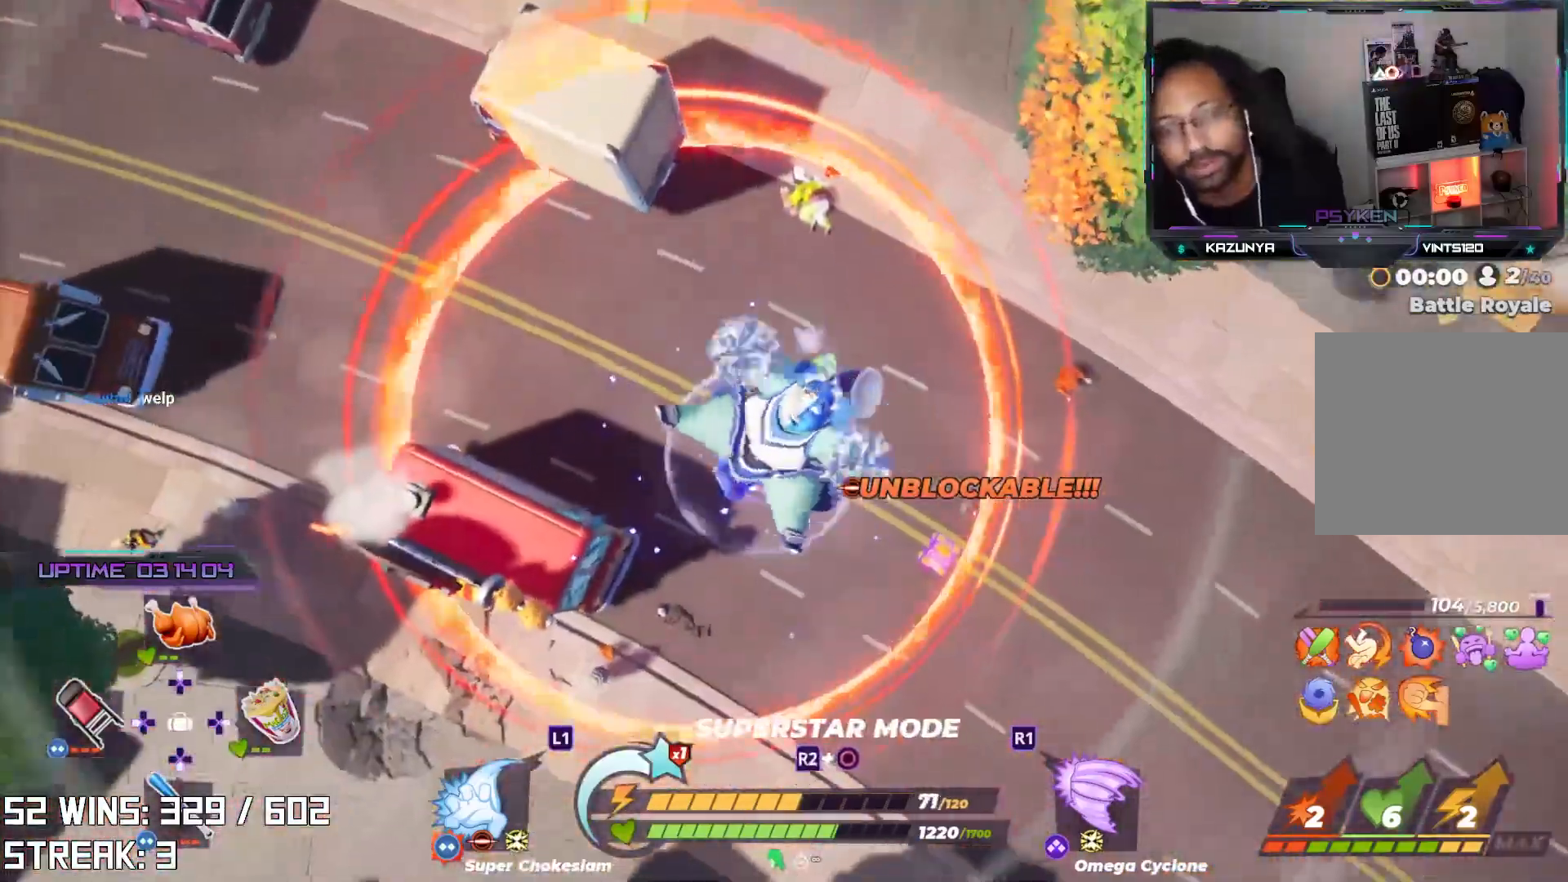
{"buttons": [], "left_stick": "up", "right_stick": "center", "events": [[117, "right_stick", "down"], [283, "right_stick", "center"]]}
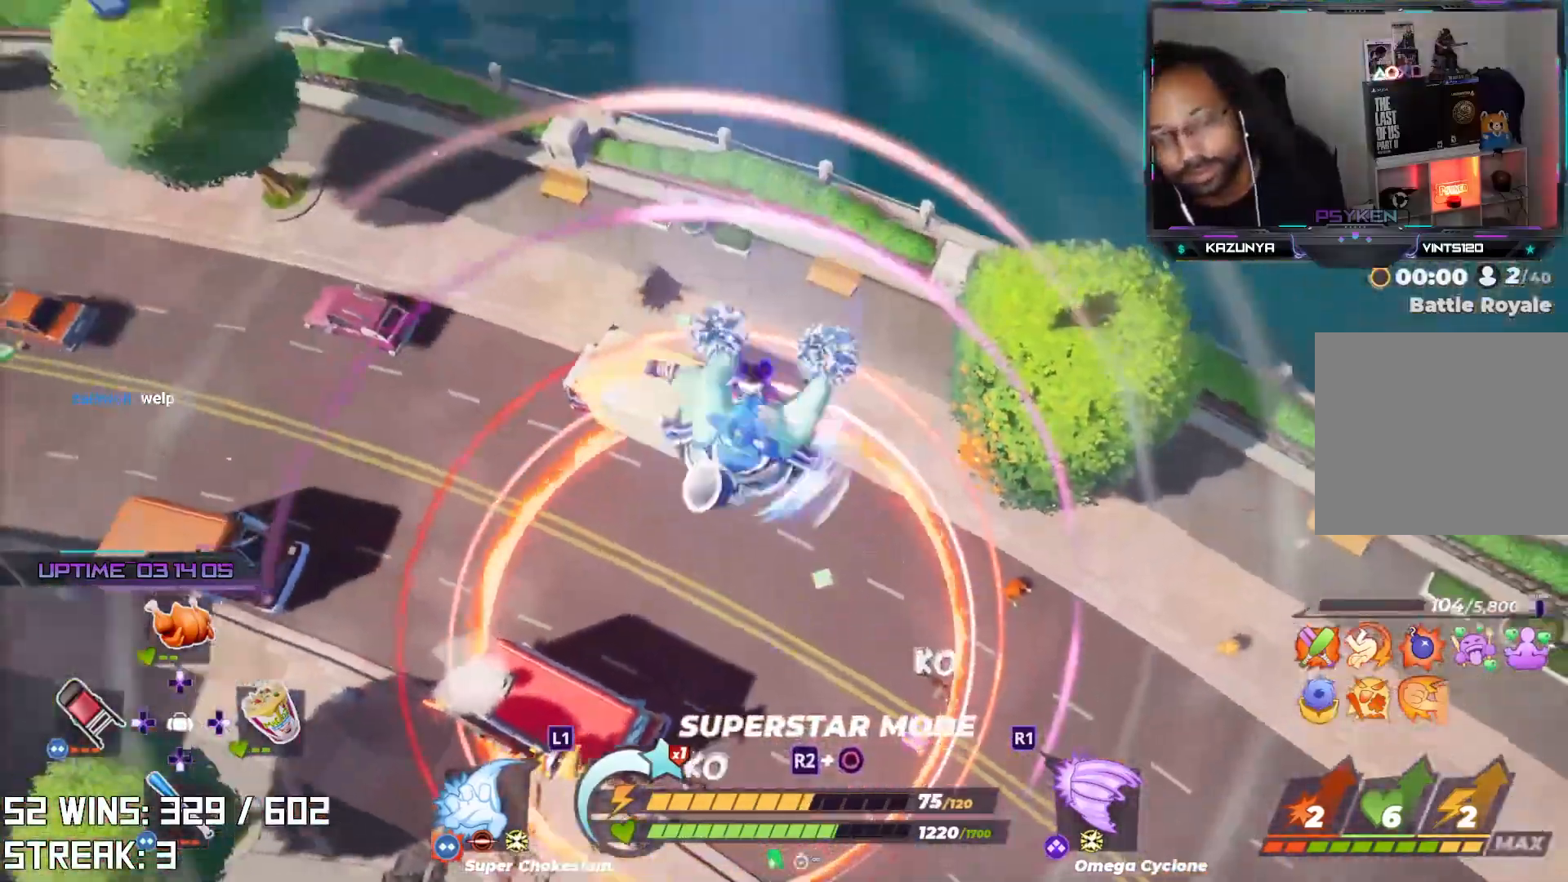
{"buttons": [], "left_stick": "up", "right_stick": "center", "events": []}
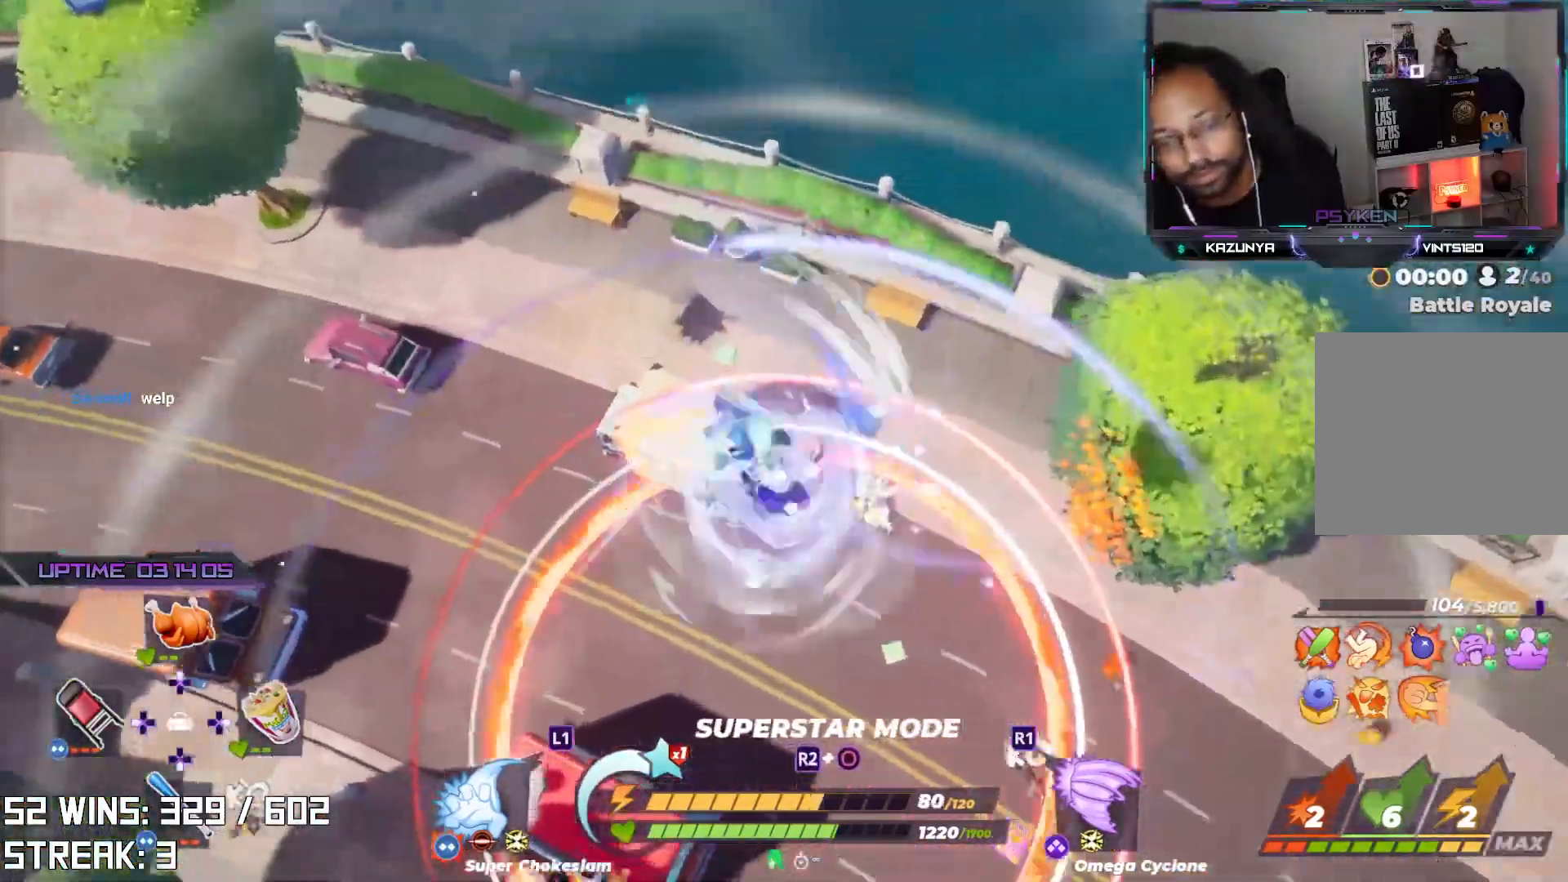
{"buttons": [], "left_stick": "up", "right_stick": "center", "events": []}
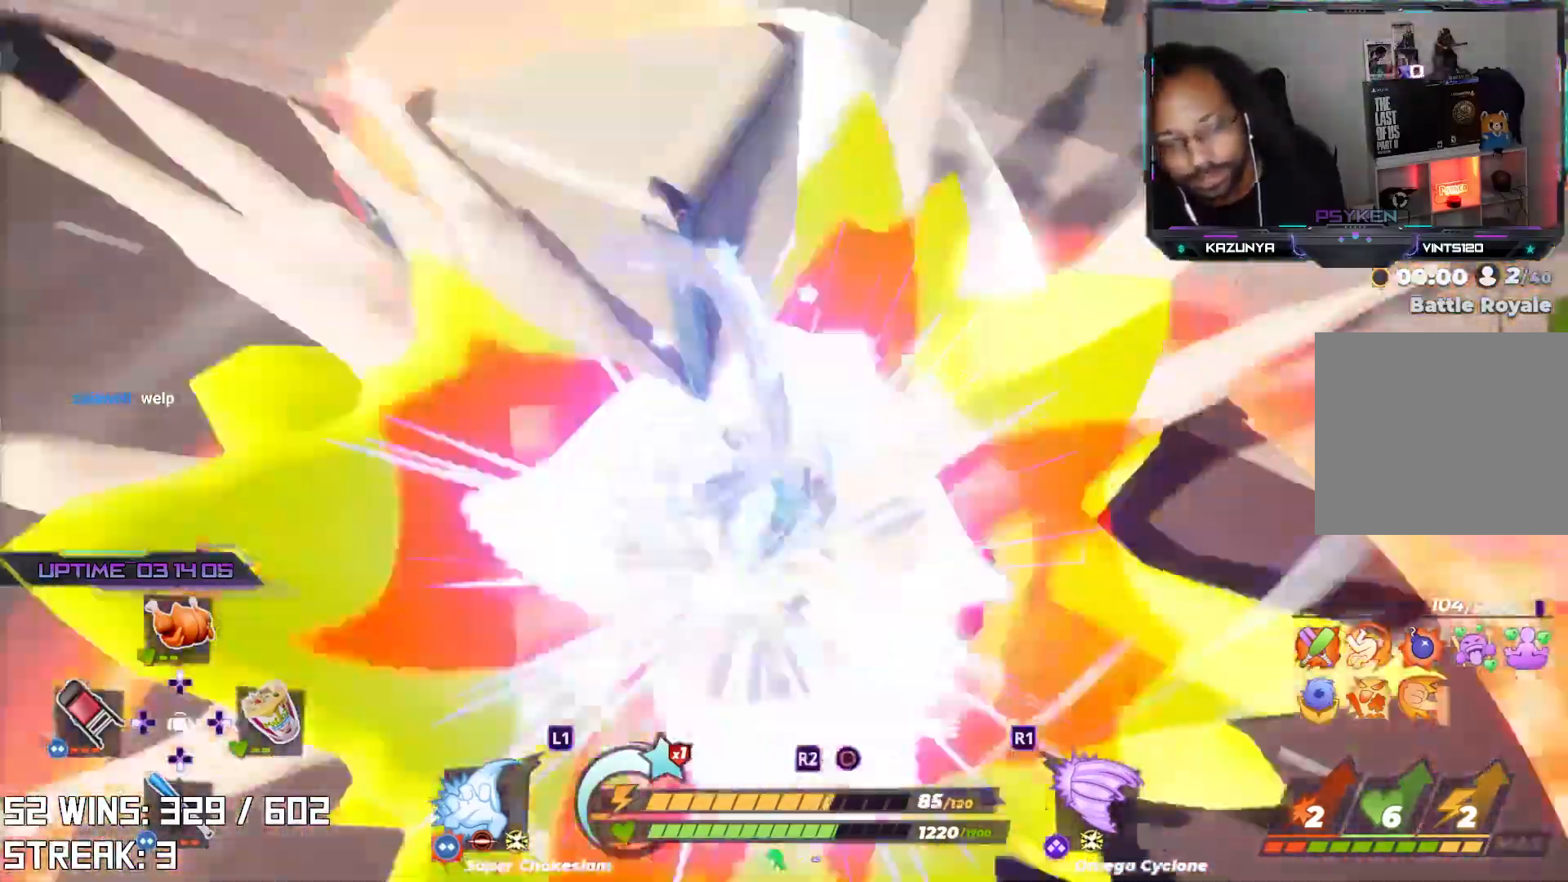
{"buttons": [], "left_stick": "up-left", "right_stick": "center", "events": [[67, "right_stick", "down"], [267, "left_stick", "up-left"], [317, "right_stick", "center"]]}